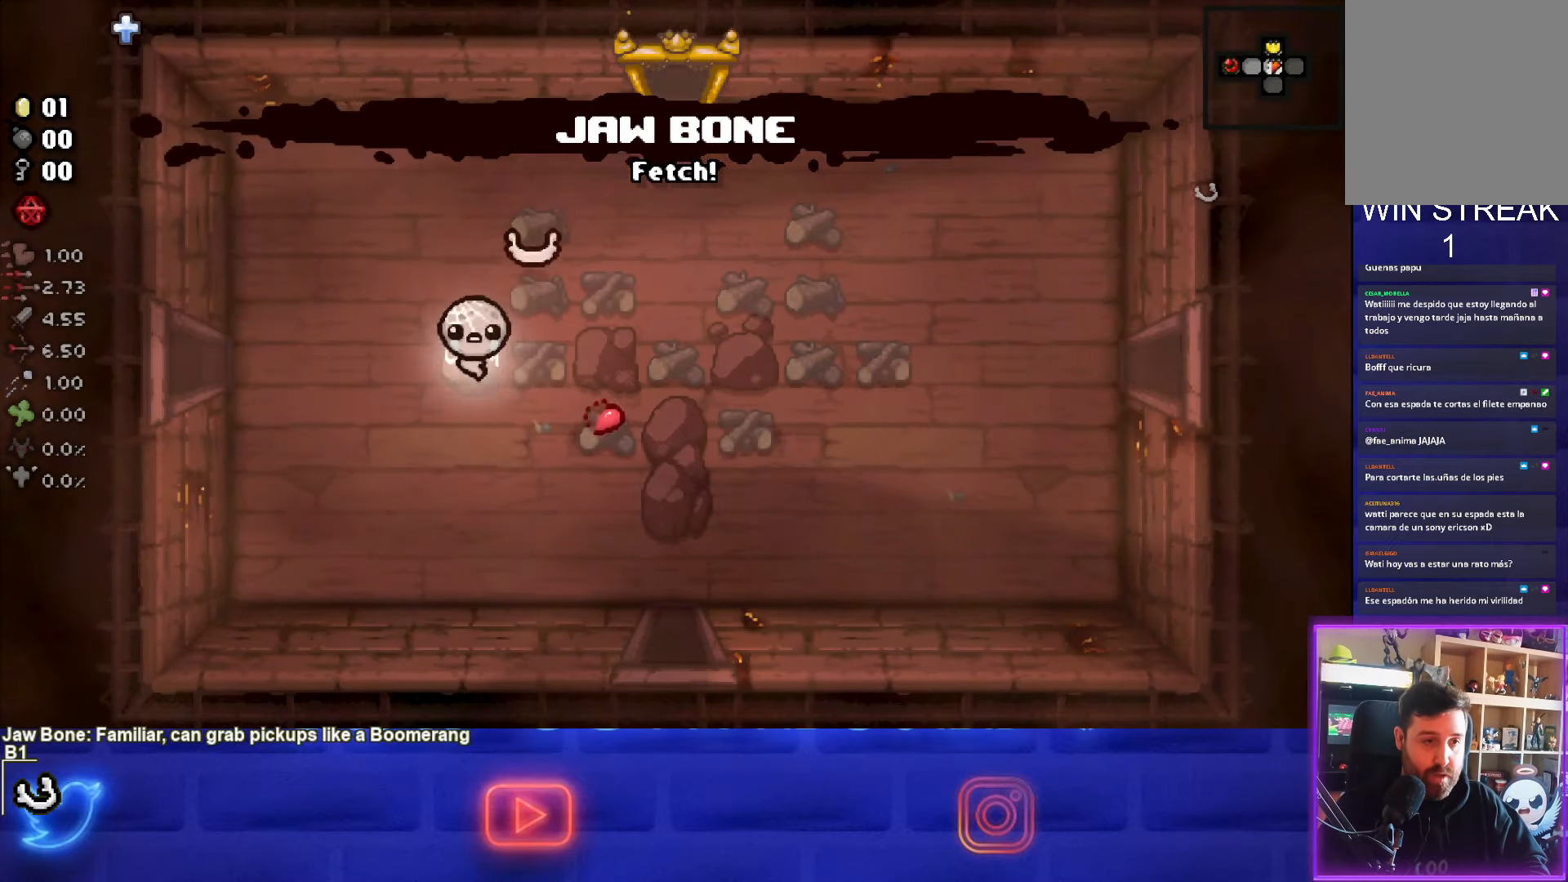
Gameplay with a controller (PlayStation layout); each line is a JSON object with the inputs held at the frame after it. "events" lists button and stick changes between this image and that frame as [ms after this image, input, new state], when the widget could be followed in between. Not read: L3 R3 right_stick.
{"buttons": [], "left_stick": "down-right", "events": [[100, "left_stick", "down-right"]]}
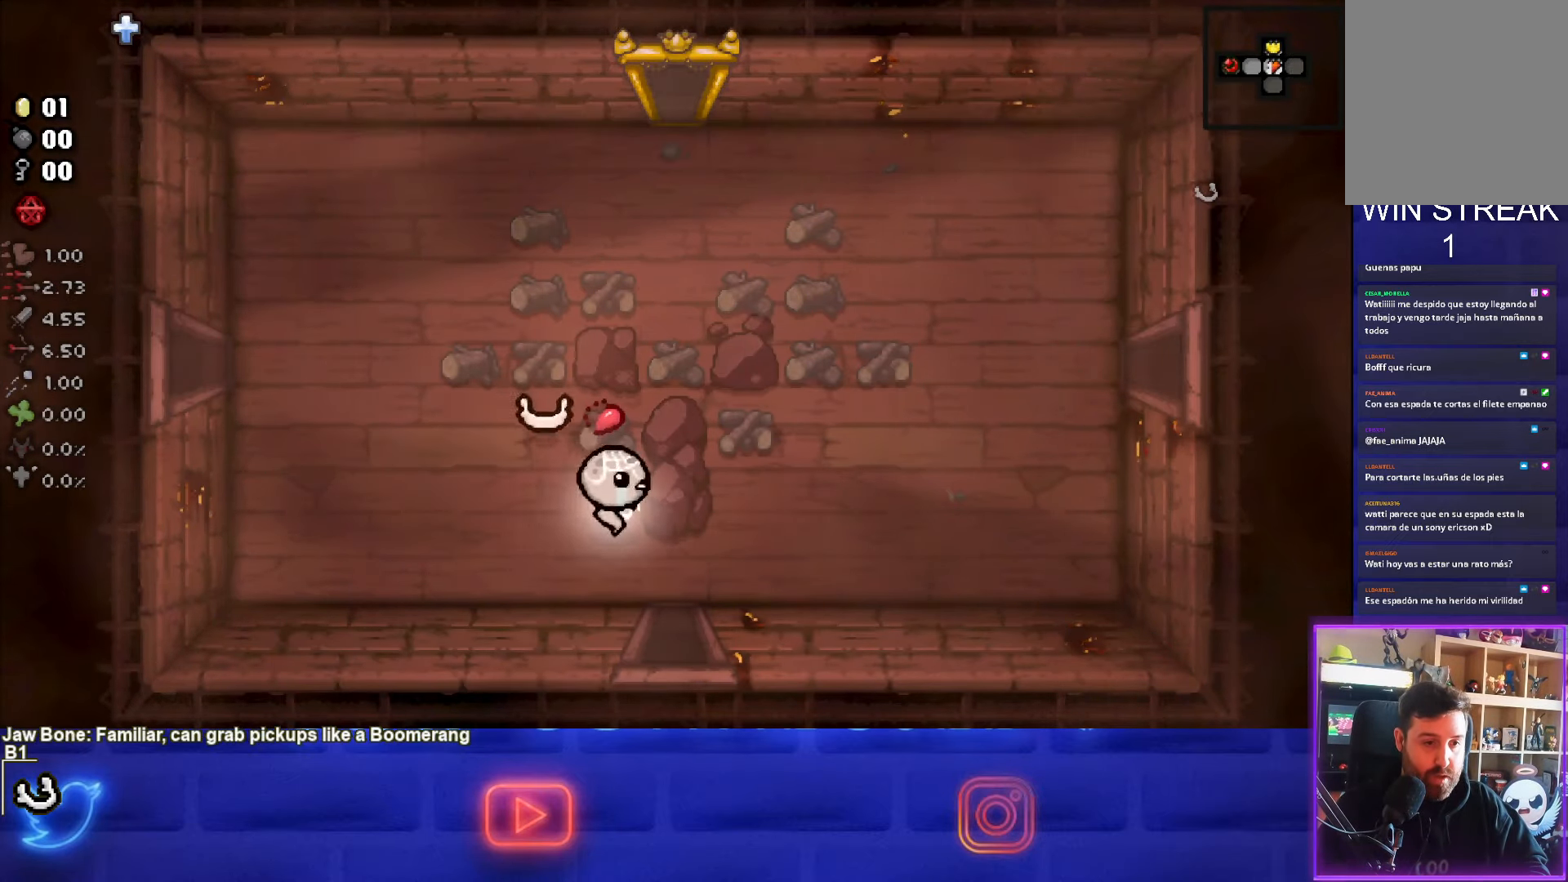
{"buttons": [], "left_stick": "center", "events": [[183, "left_stick", "down"], [433, "left_stick", "center"]]}
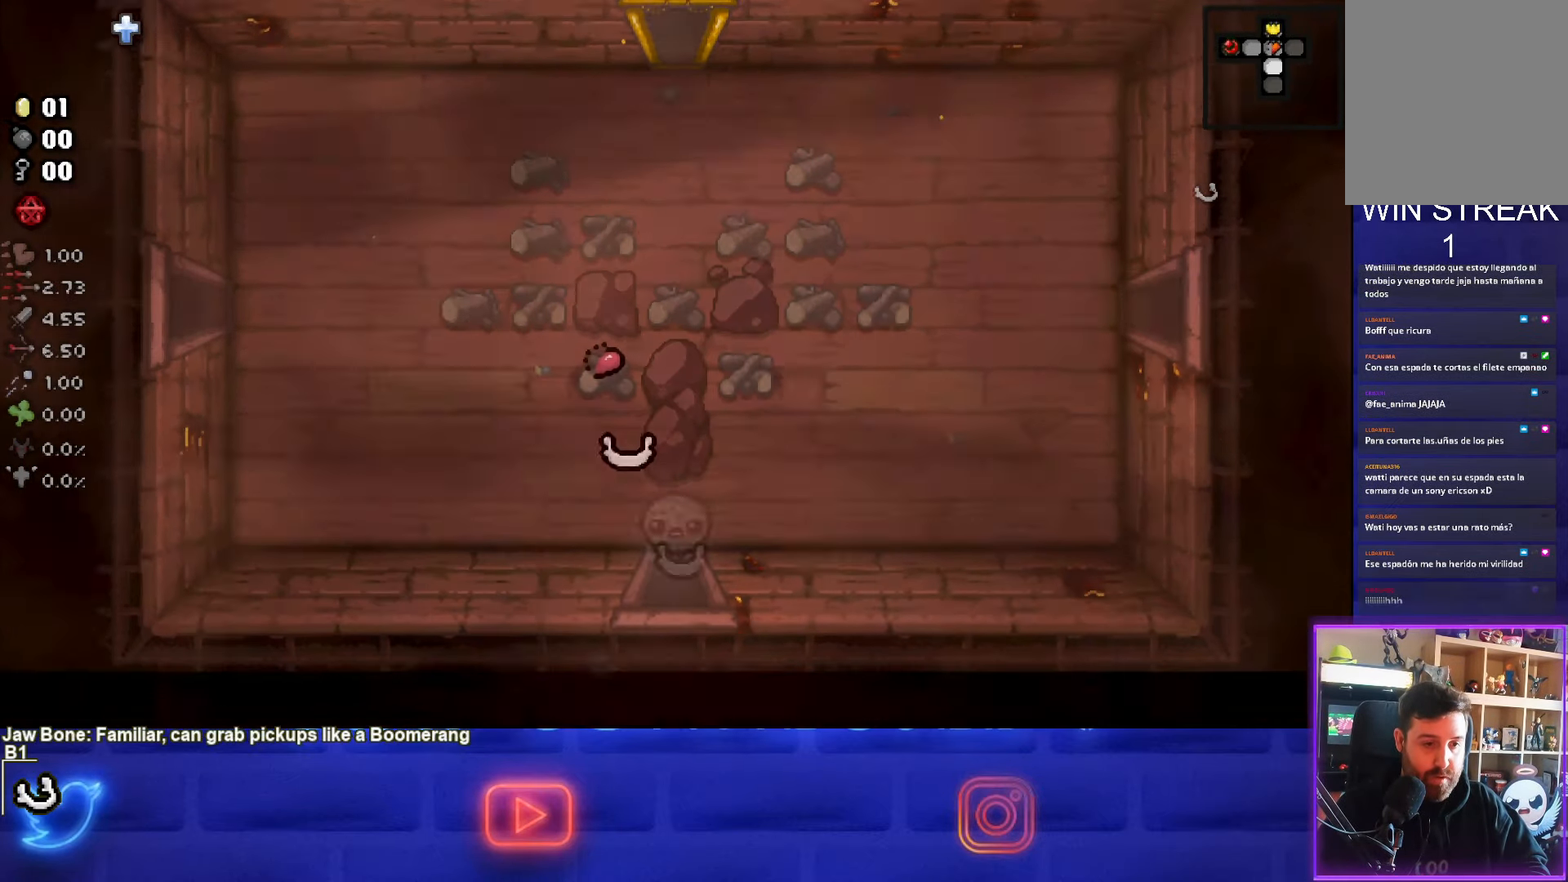
{"buttons": [], "left_stick": "center", "events": []}
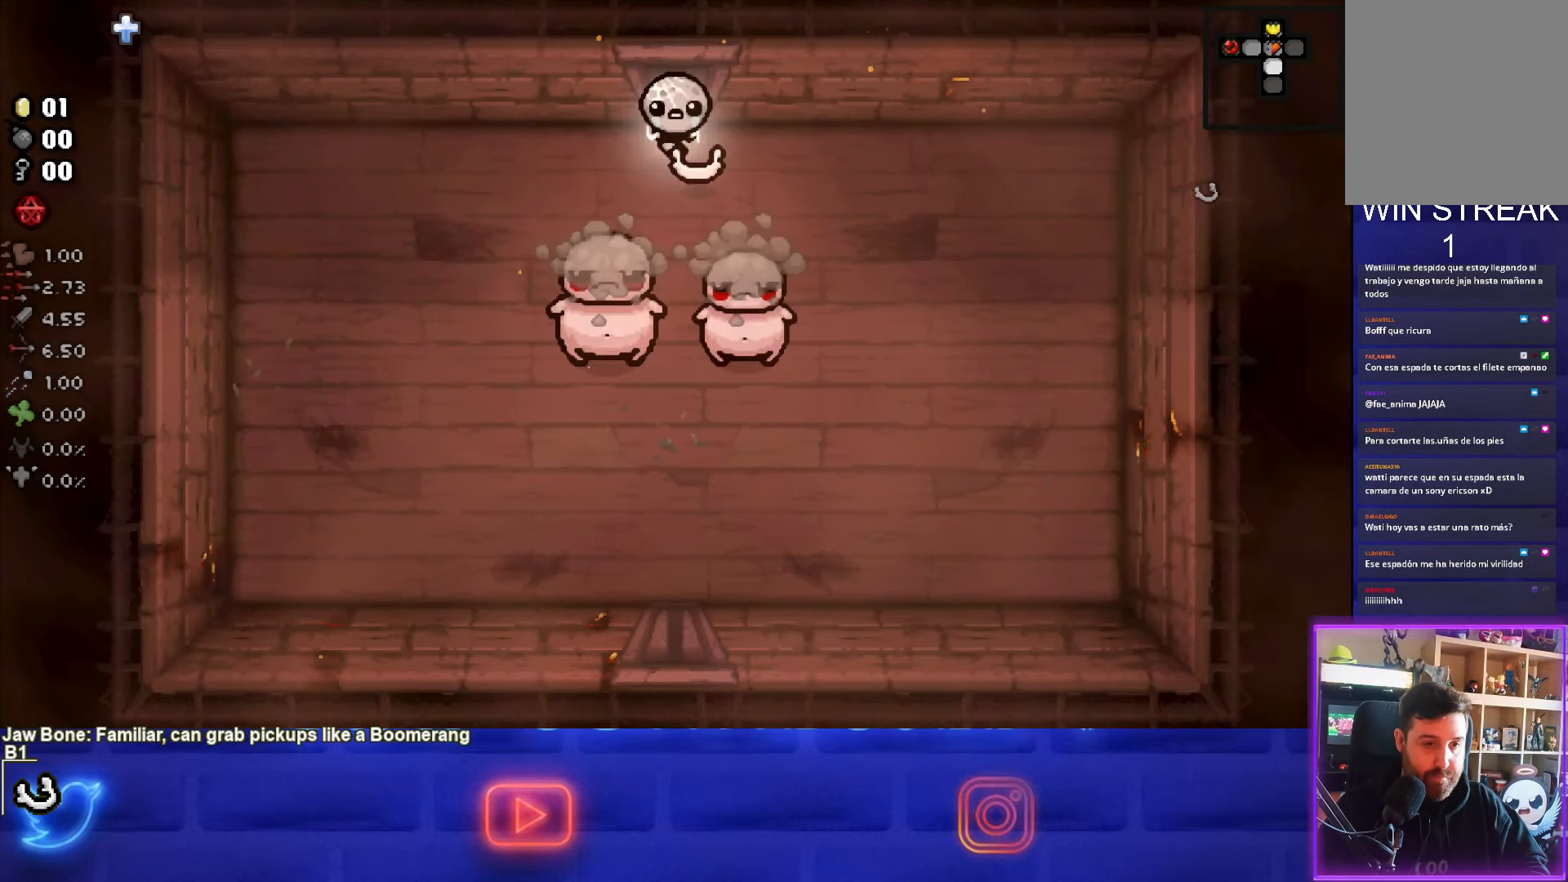
{"buttons": ["CROSS"], "left_stick": "up", "events": [[17, "left_stick", "down-left"], [183, "CROSS", "down"], [233, "left_stick", "center"], [450, "left_stick", "up"]]}
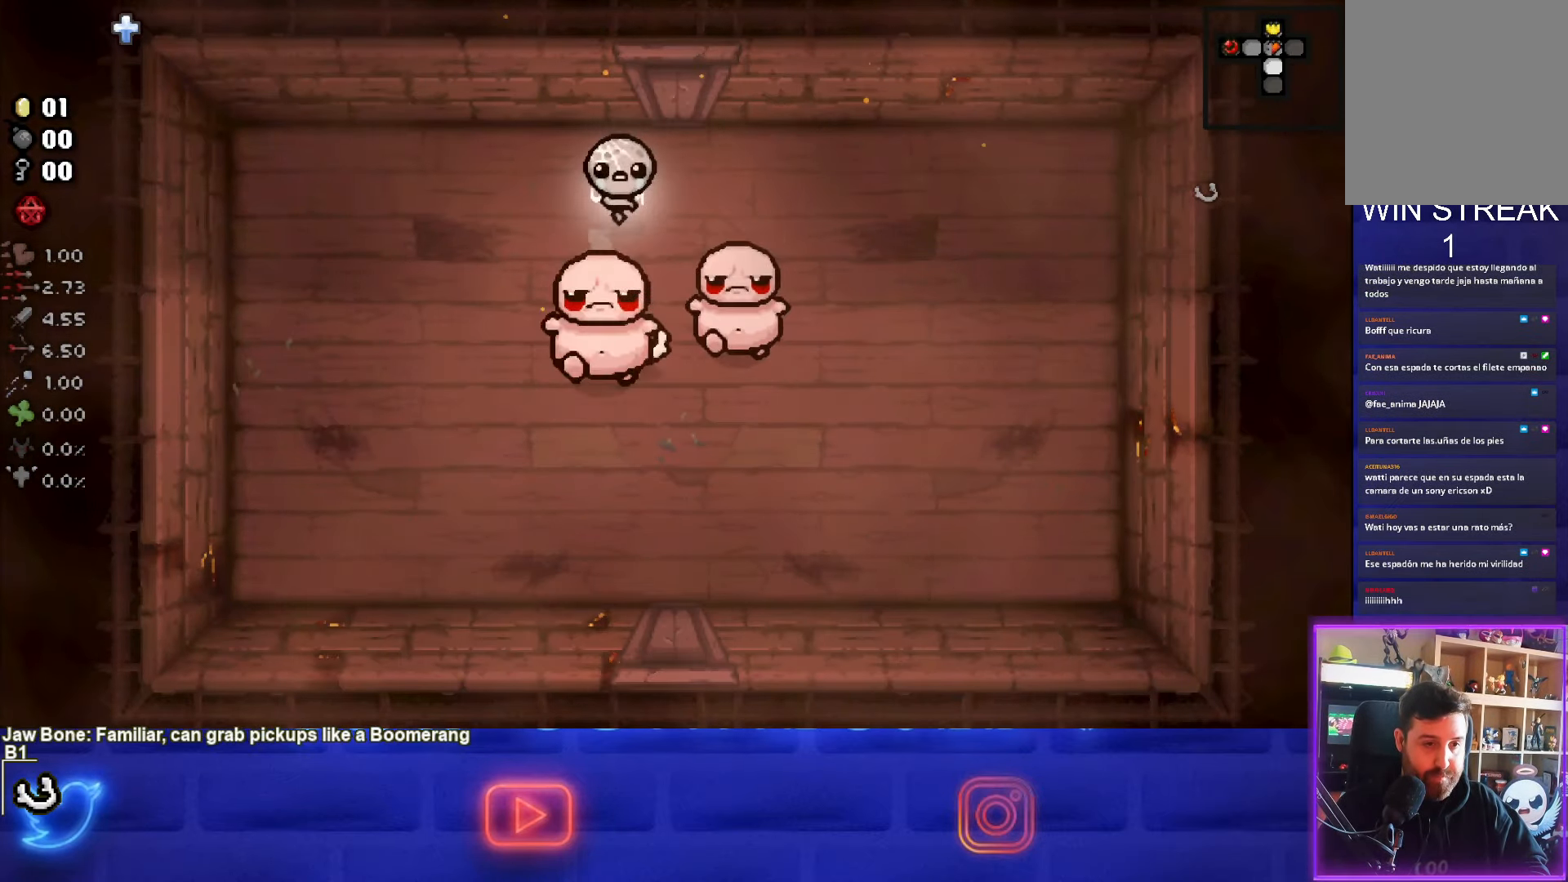
{"buttons": ["CROSS"], "left_stick": "left", "events": [[133, "left_stick", "center"], [317, "left_stick", "up-left"], [500, "left_stick", "left"]]}
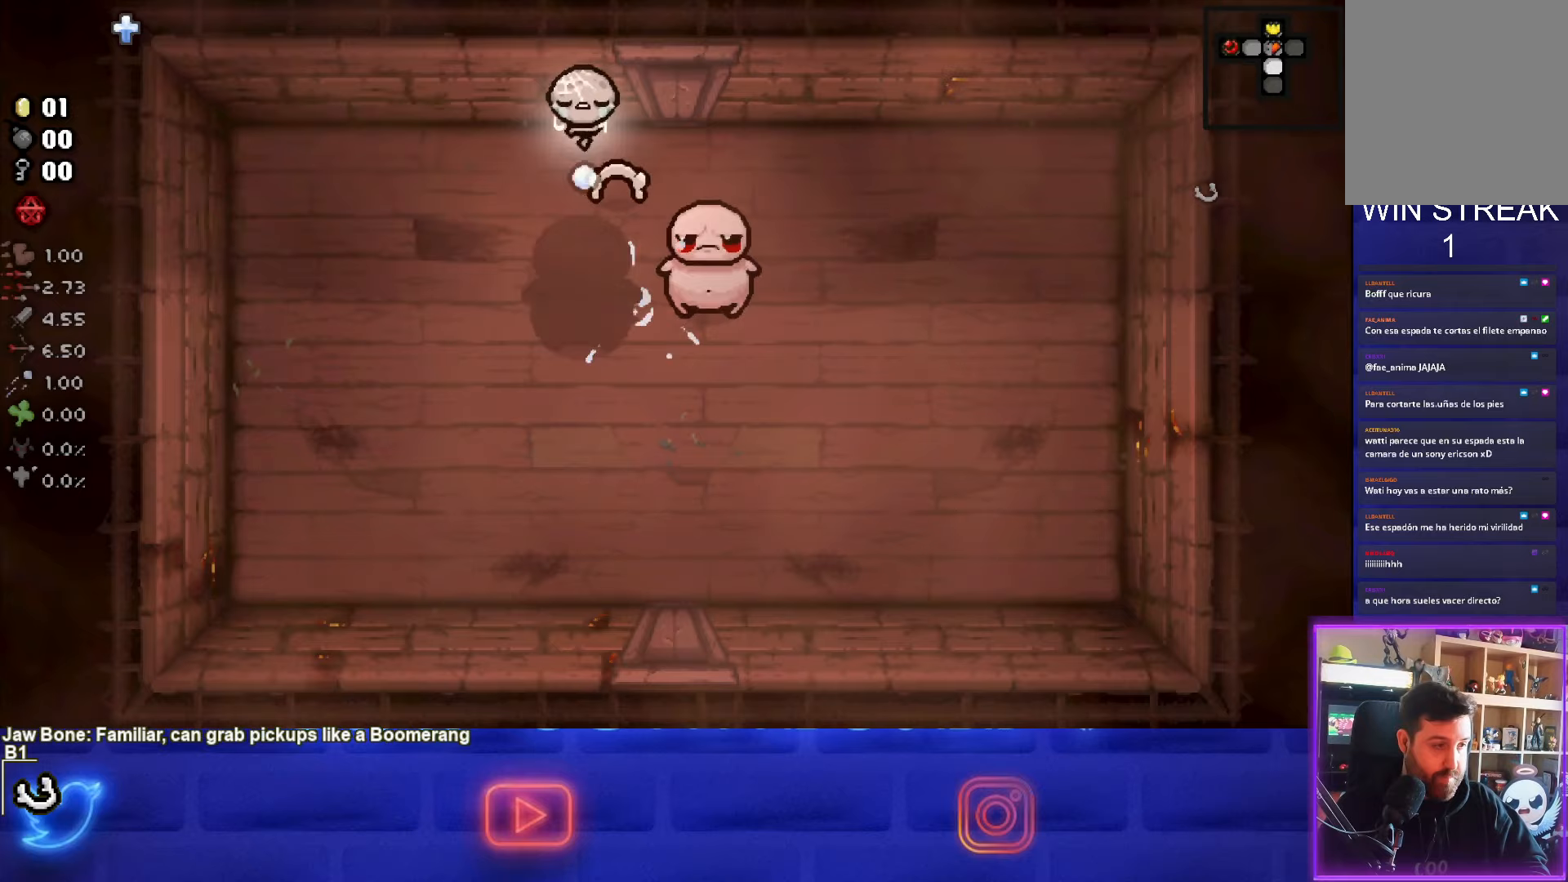
{"buttons": [], "left_stick": "down-left", "events": [[117, "left_stick", "down-left"], [217, "CROSS", "up"]]}
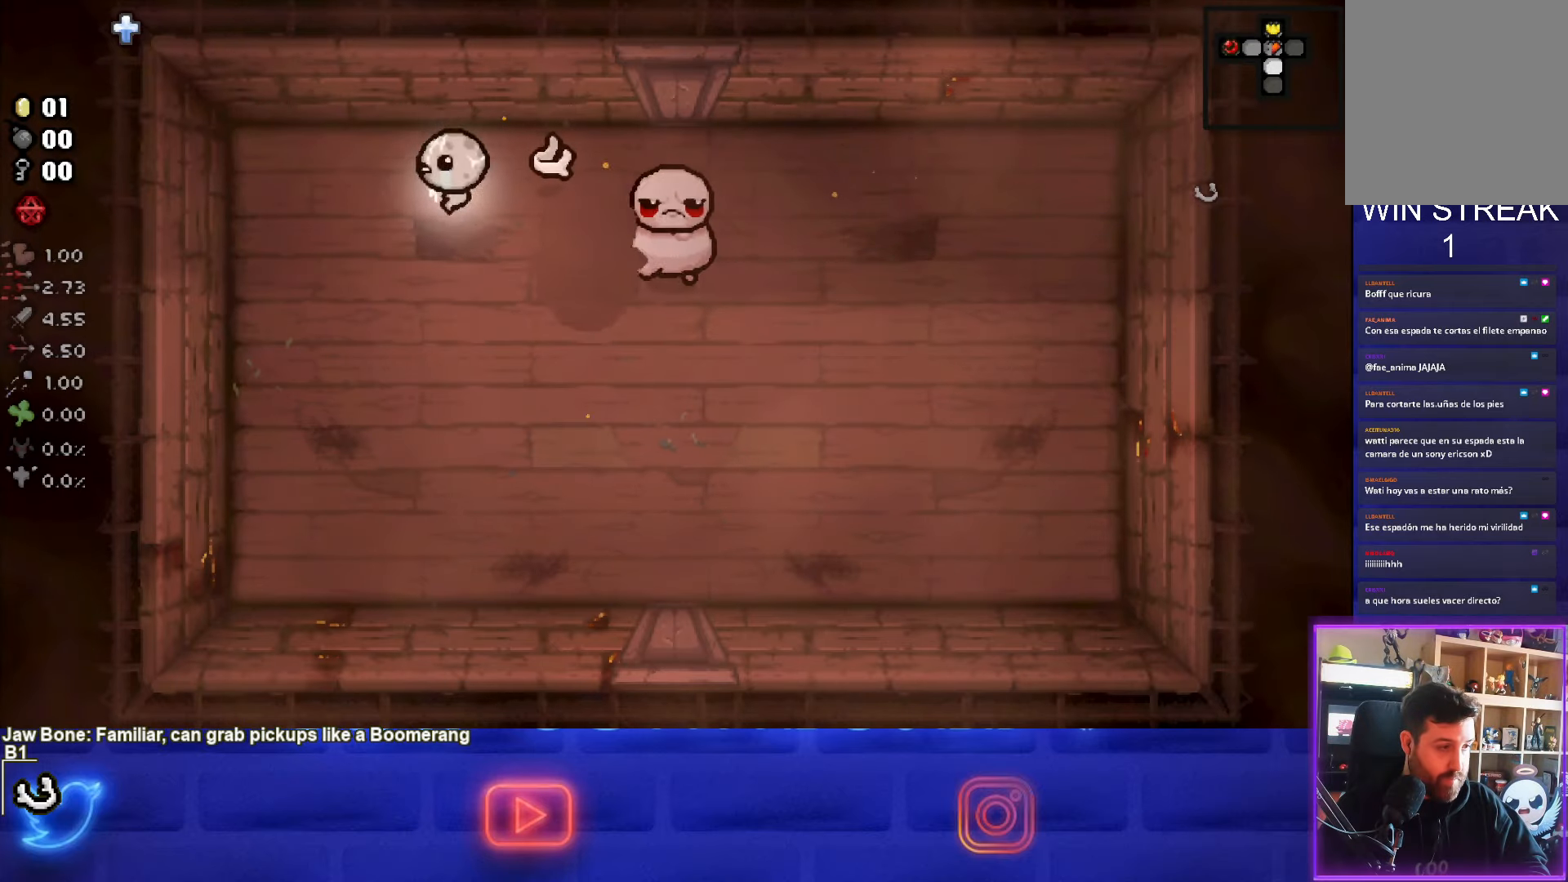
{"buttons": ["CIRCLE"], "left_stick": "down-left", "events": [[17, "CIRCLE", "down"], [167, "left_stick", "center"], [283, "left_stick", "down-left"]]}
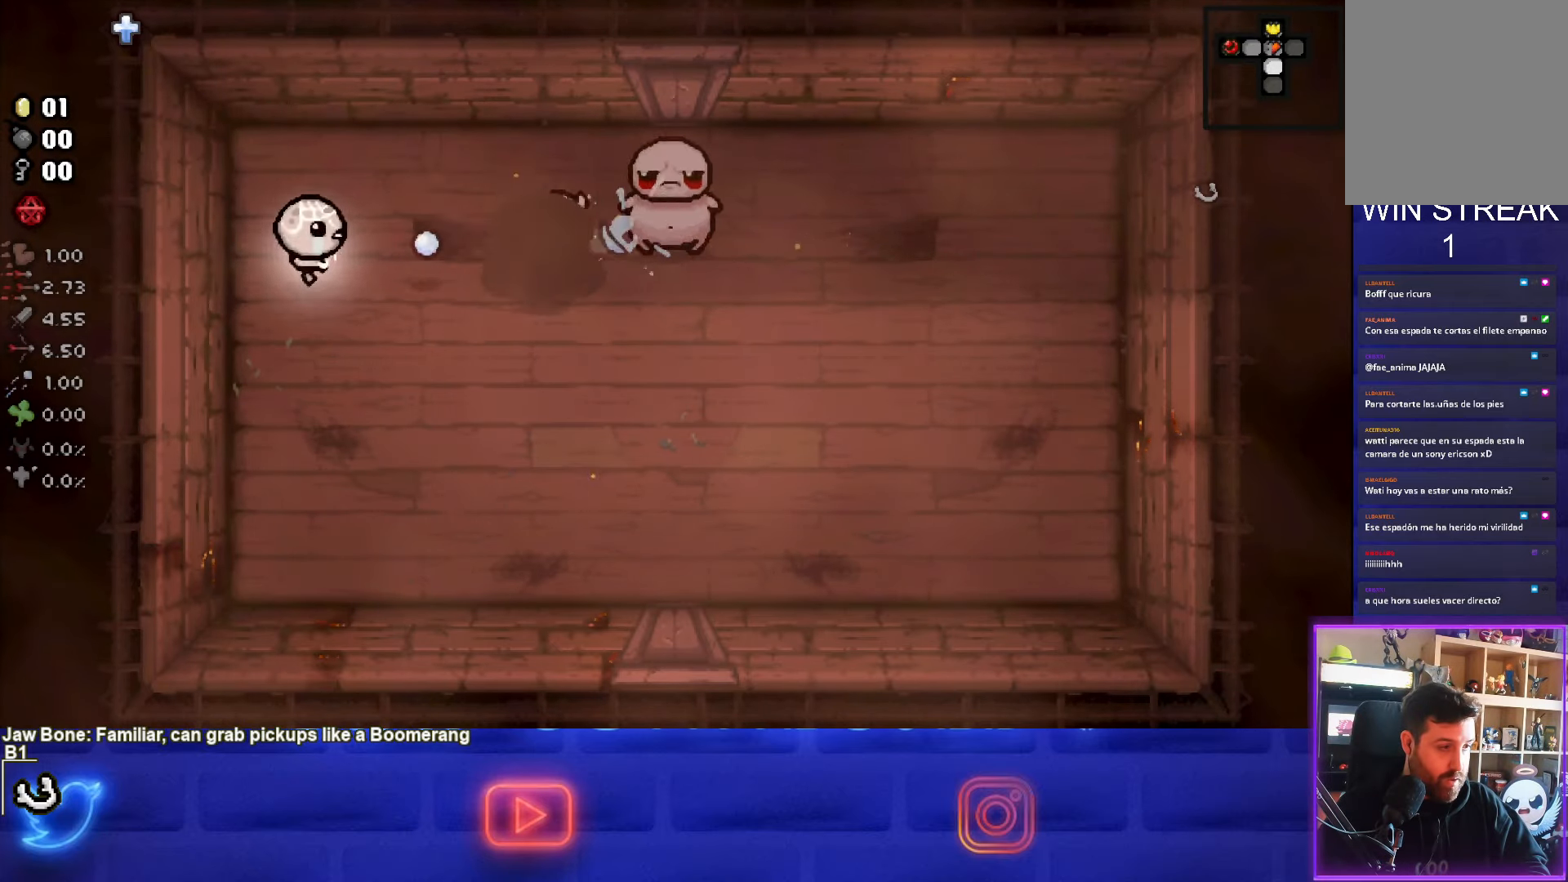
{"buttons": [], "left_stick": "down-right", "events": [[133, "left_stick", "down"], [233, "CIRCLE", "up"], [500, "left_stick", "down-right"]]}
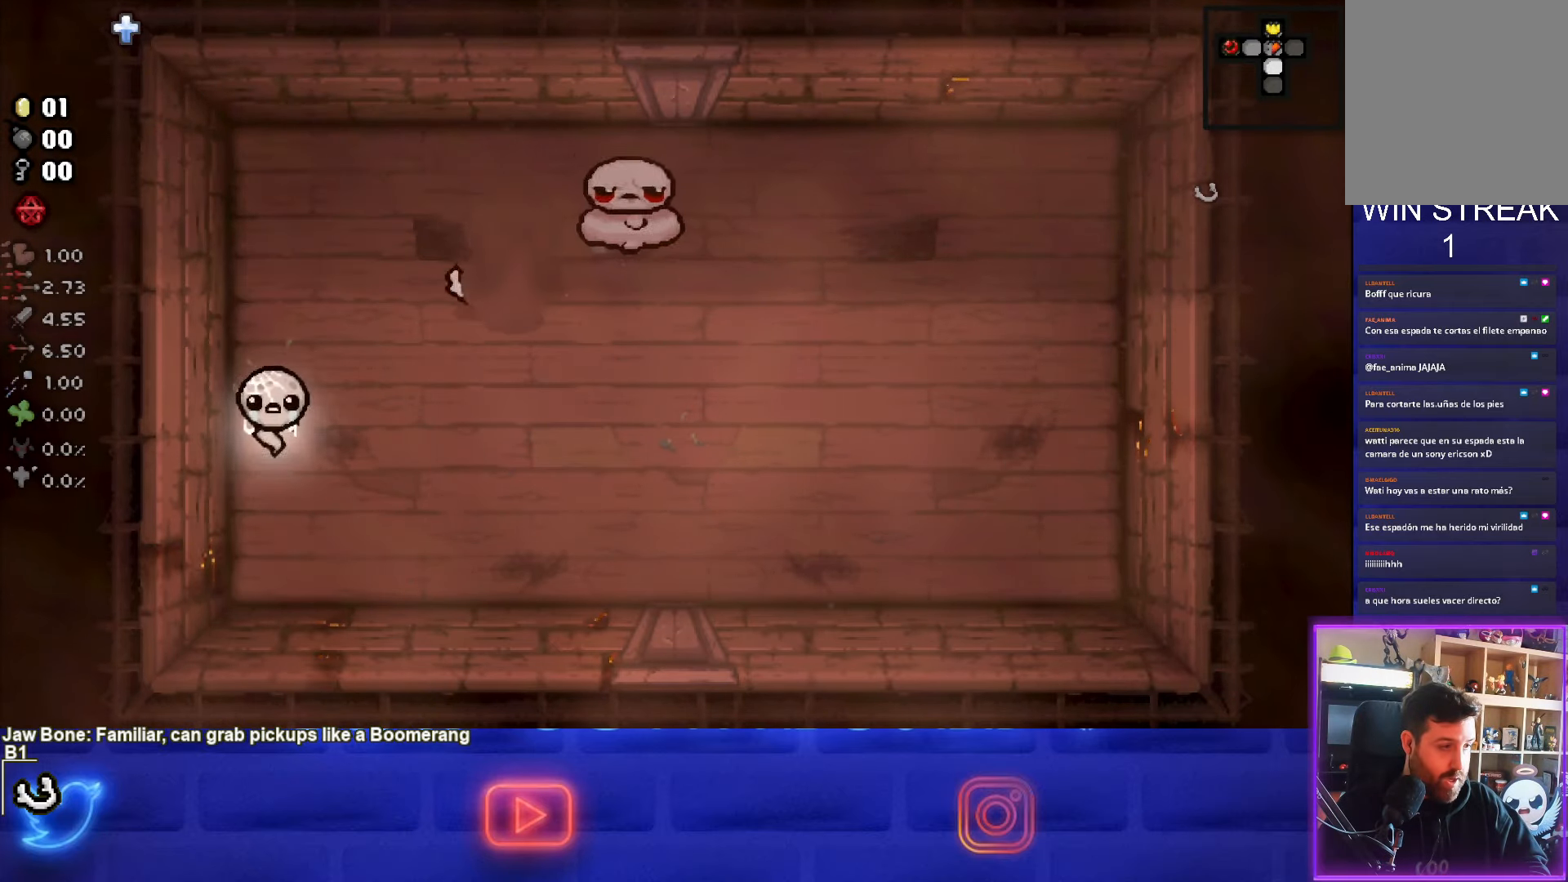
{"buttons": ["TRIANGLE"], "left_stick": "center", "events": [[433, "TRIANGLE", "down"], [483, "left_stick", "center"]]}
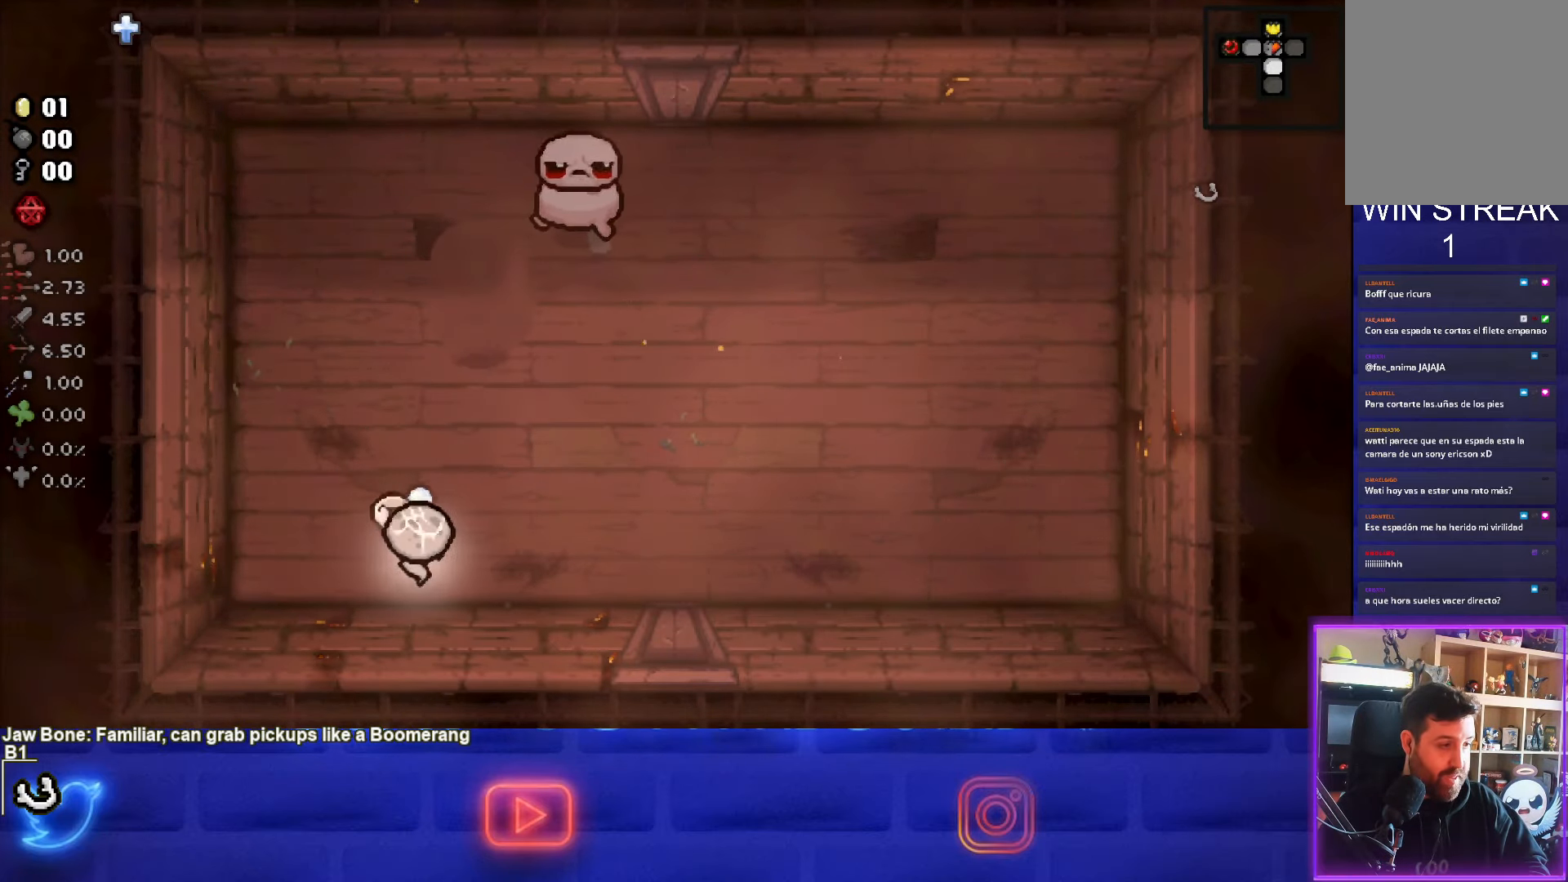
{"buttons": [], "left_stick": "up-right", "events": [[217, "left_stick", "right"], [233, "TRIANGLE", "up"], [400, "left_stick", "up-right"]]}
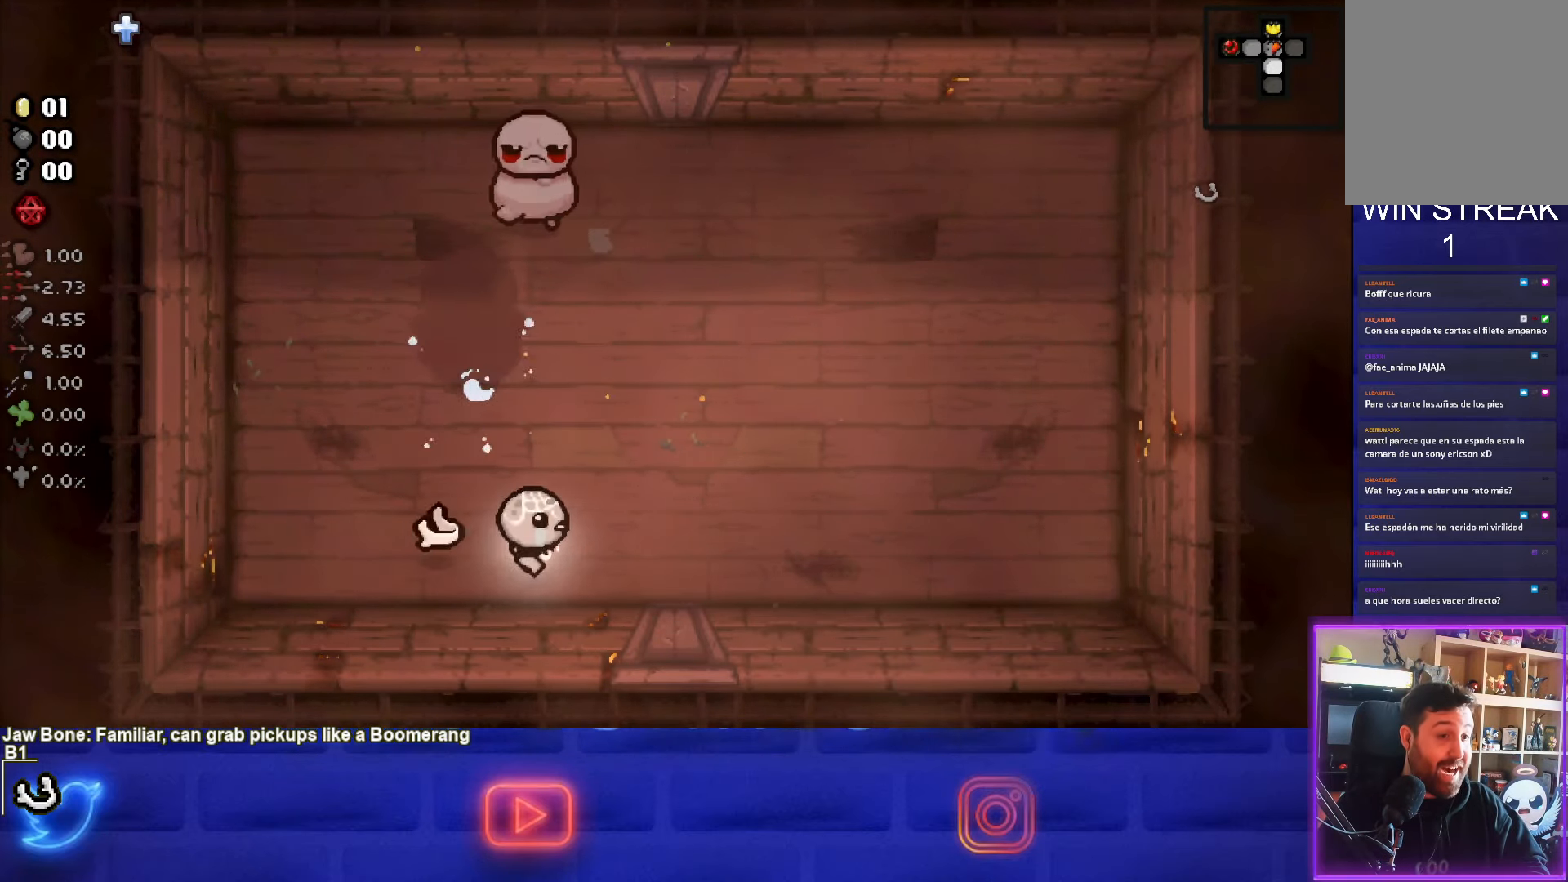
{"buttons": [], "left_stick": "up-right", "events": []}
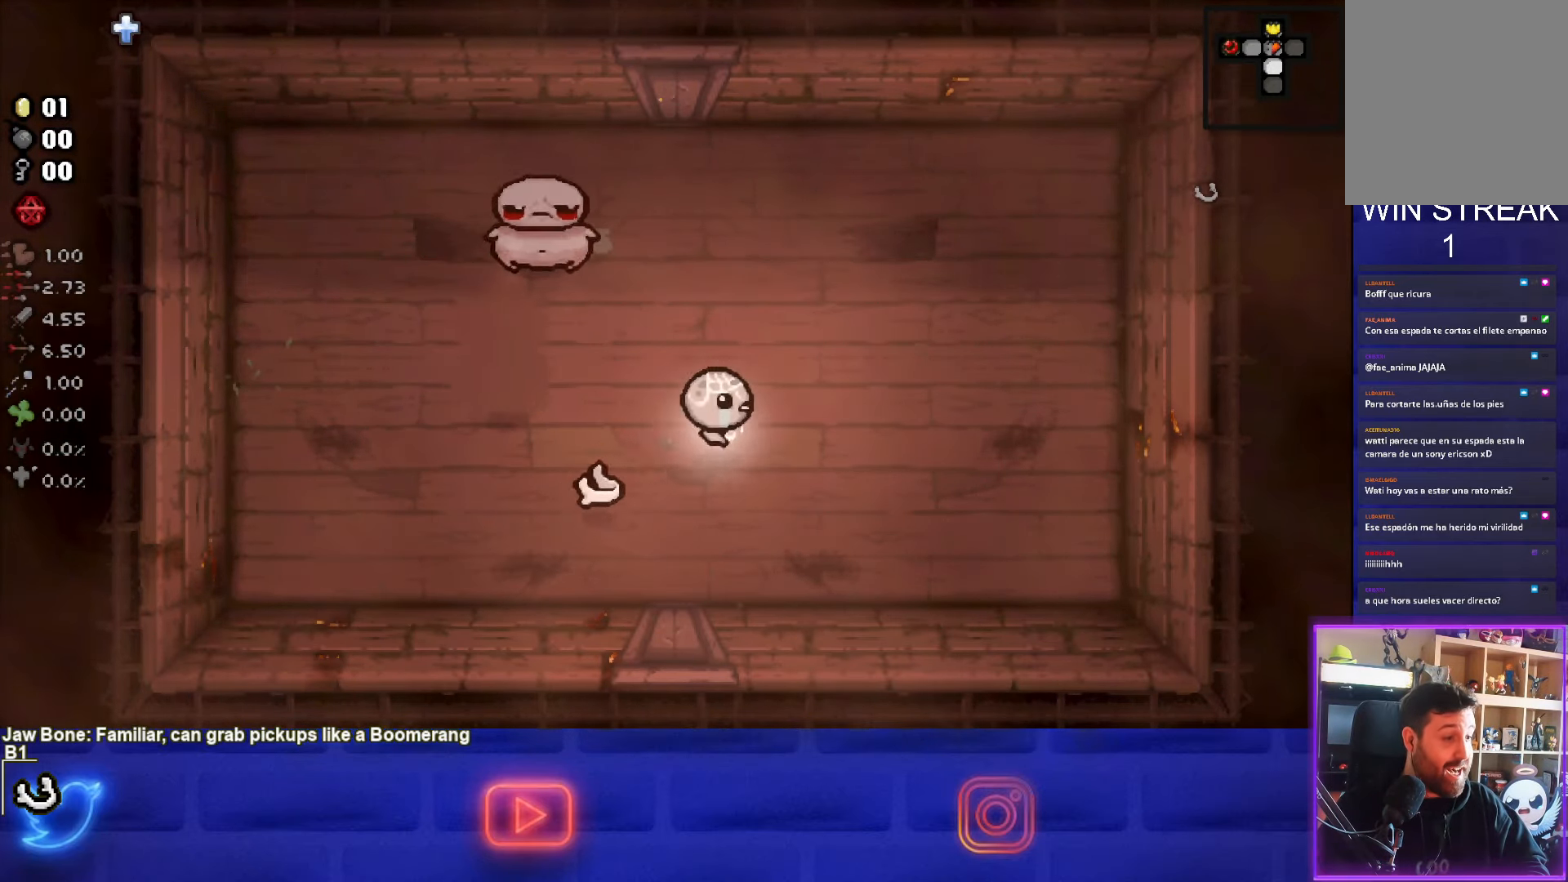
{"buttons": [], "left_stick": "center", "events": [[167, "left_stick", "center"], [283, "left_stick", "right"], [467, "left_stick", "center"]]}
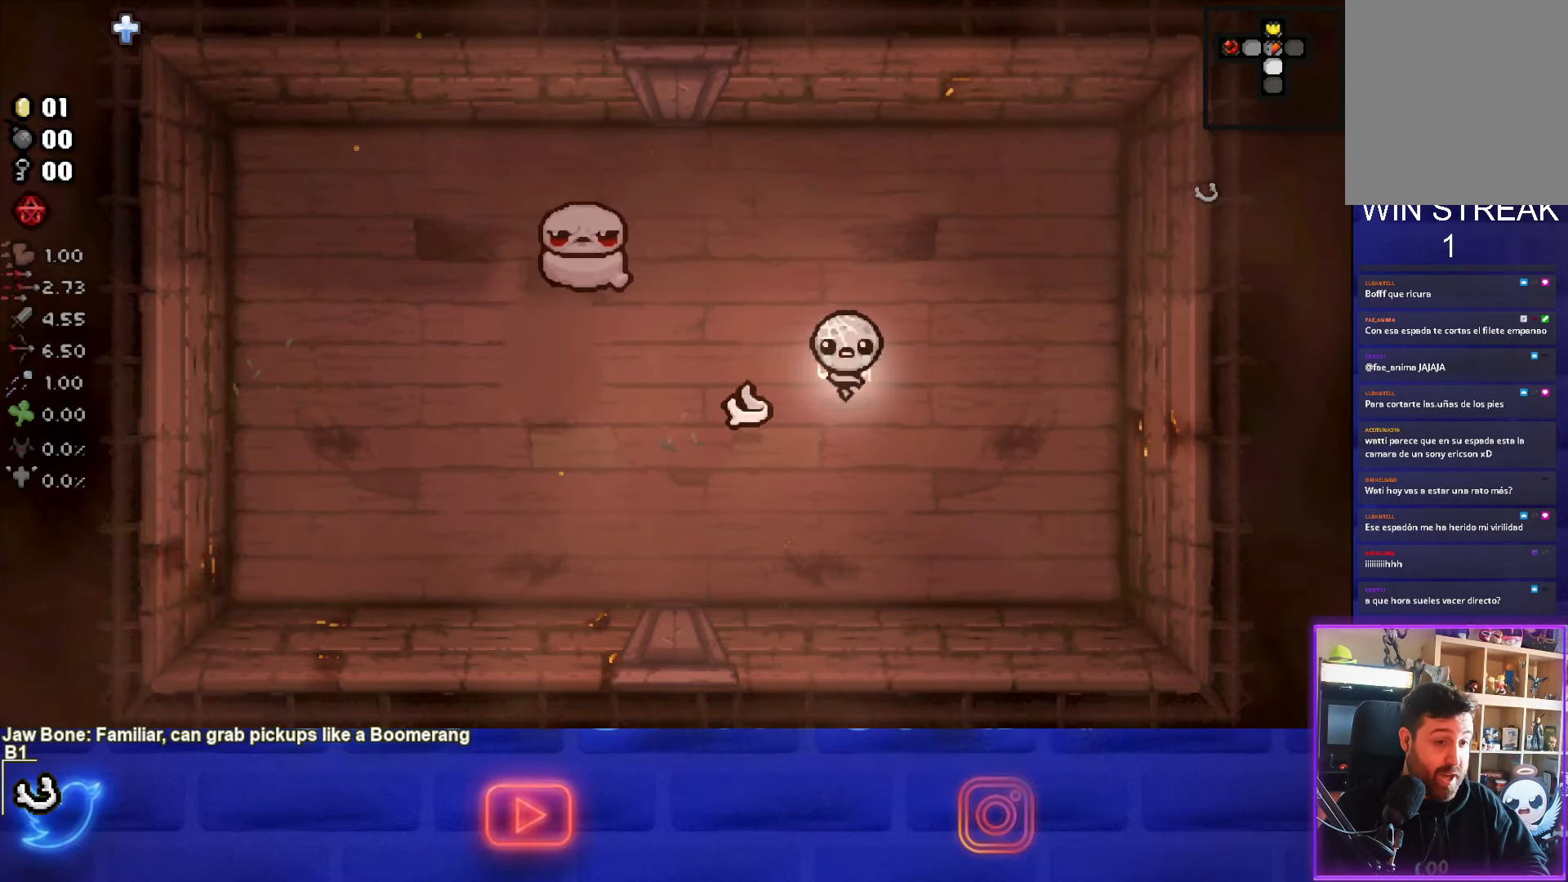
{"buttons": ["SQUARE"], "left_stick": "up", "events": [[50, "SQUARE", "down"], [217, "left_stick", "right"], [400, "left_stick", "center"], [500, "left_stick", "up"]]}
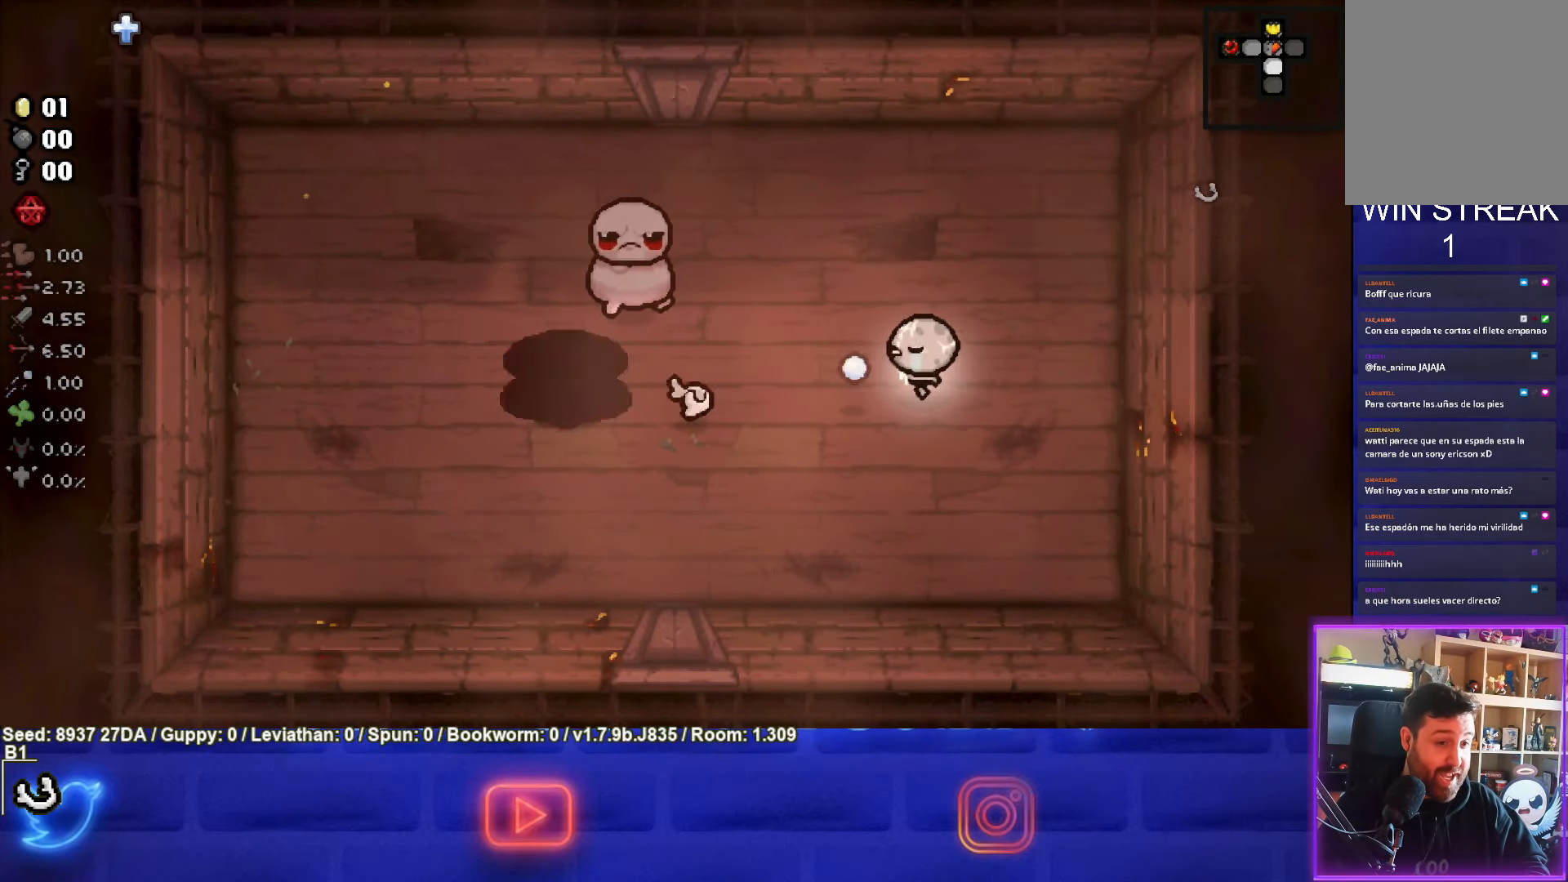
{"buttons": [], "left_stick": "up-left", "events": [[150, "SQUARE", "up"], [200, "left_stick", "center"], [467, "left_stick", "up-left"]]}
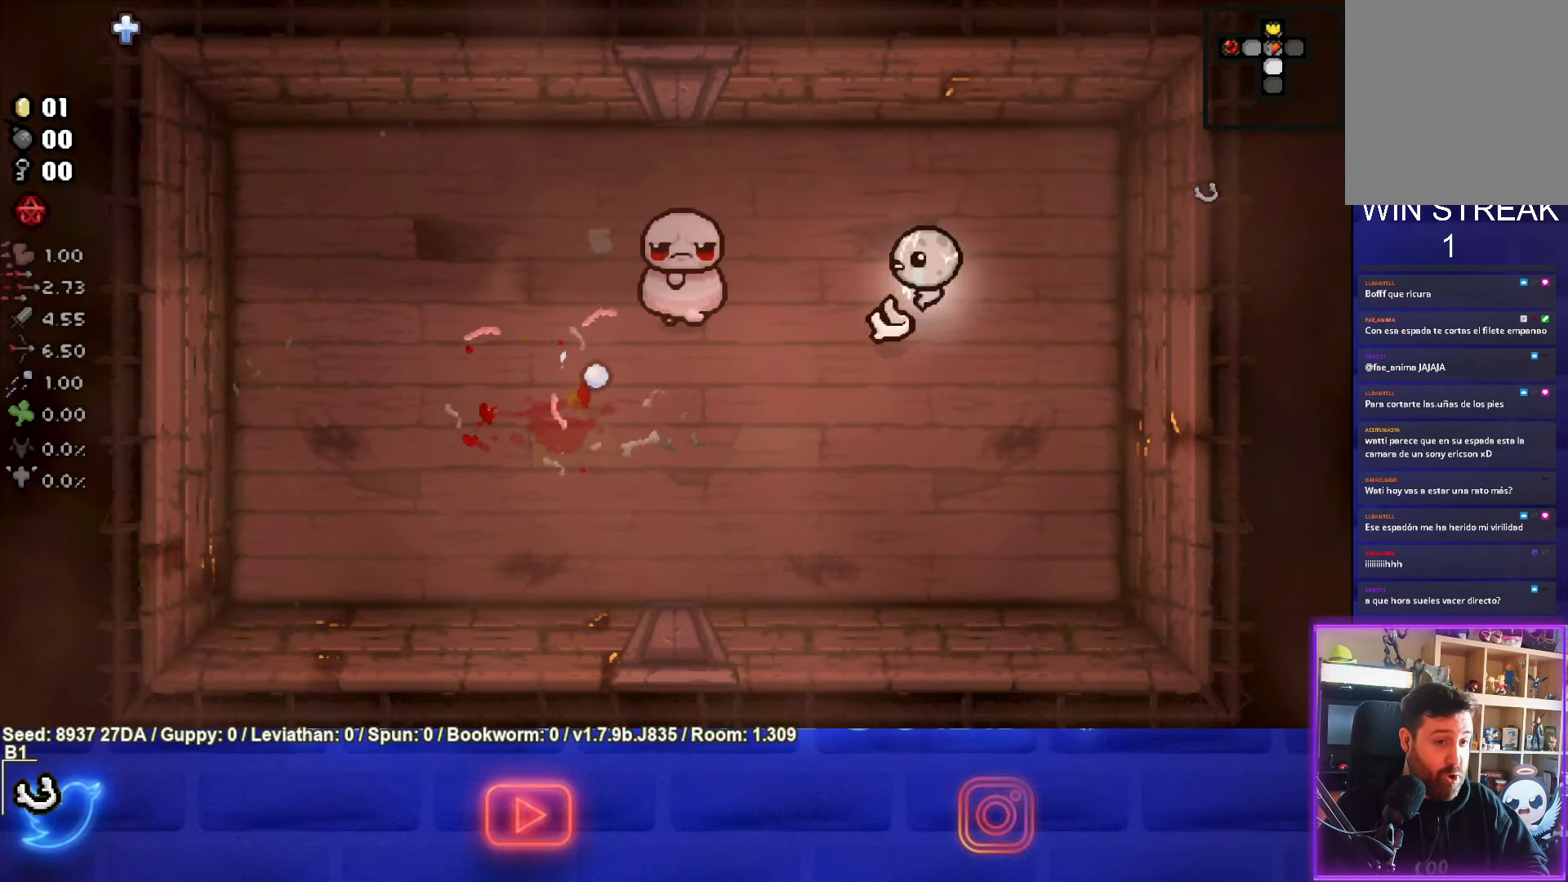
{"buttons": ["SQUARE"], "left_stick": "center", "events": [[50, "SQUARE", "down"], [83, "left_stick", "center"], [233, "left_stick", "right"], [400, "left_stick", "center"]]}
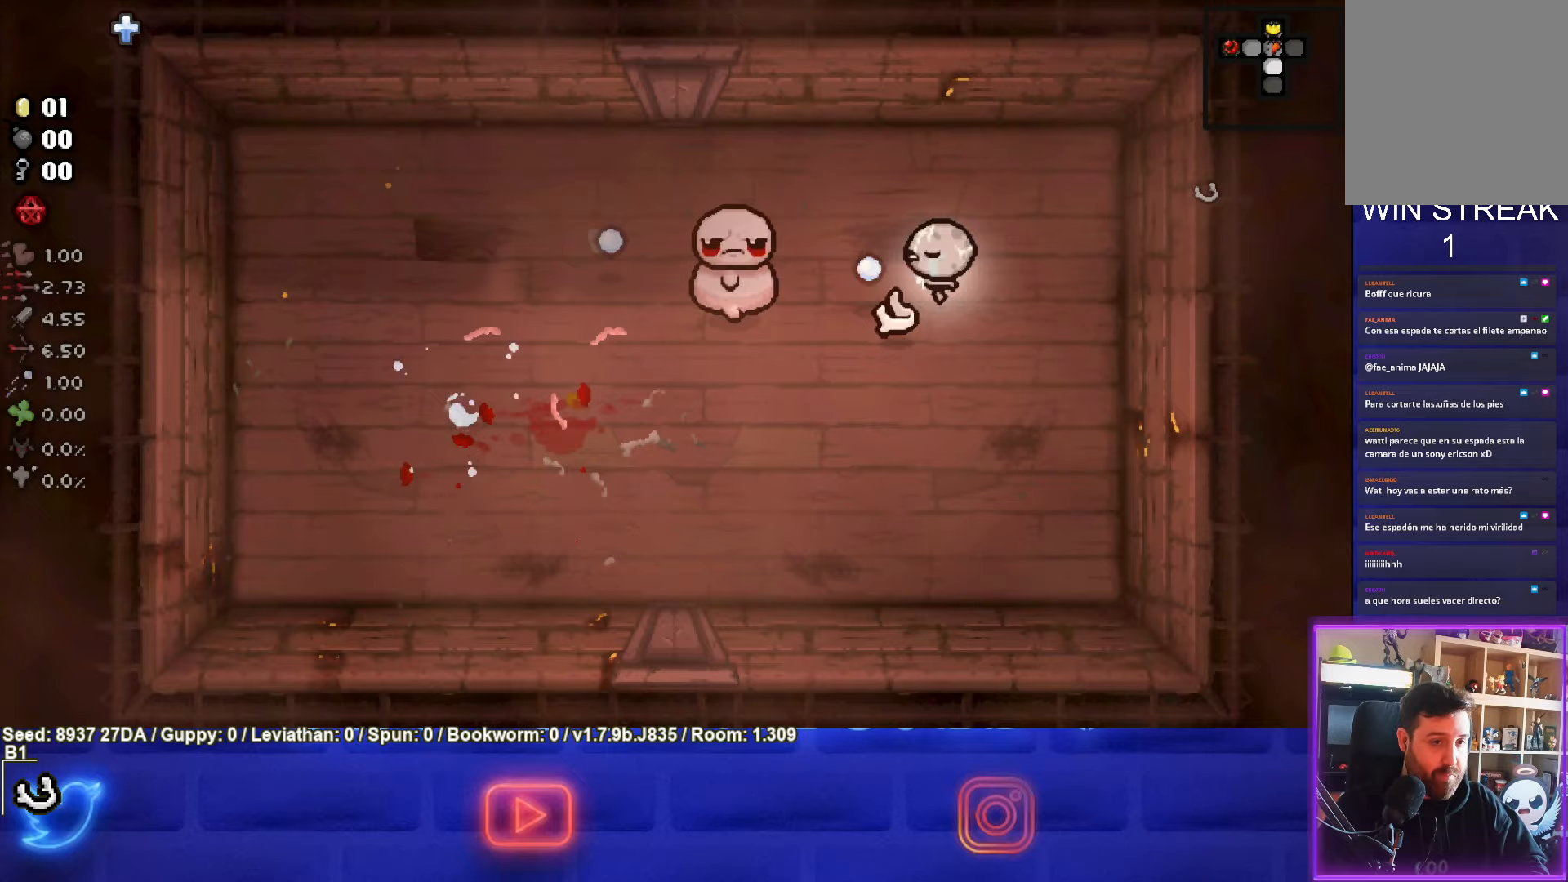
{"buttons": ["SQUARE"], "left_stick": "left", "events": [[83, "left_stick", "right"], [333, "left_stick", "up-right"], [500, "left_stick", "left"]]}
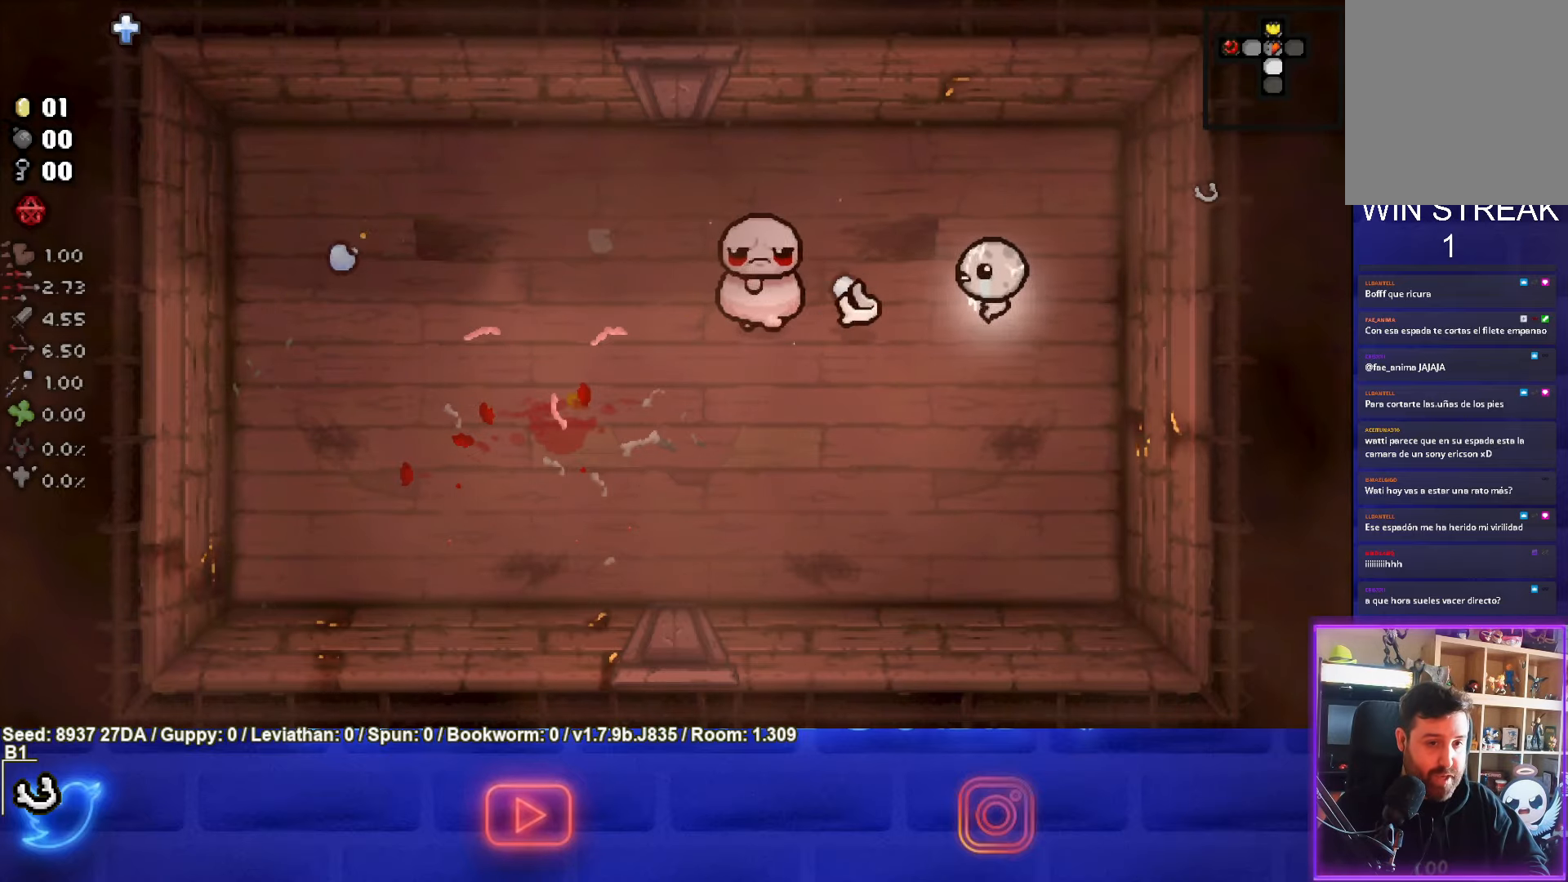
{"buttons": [], "left_stick": "center", "events": [[133, "left_stick", "up-right"], [367, "left_stick", "center"], [500, "SQUARE", "up"]]}
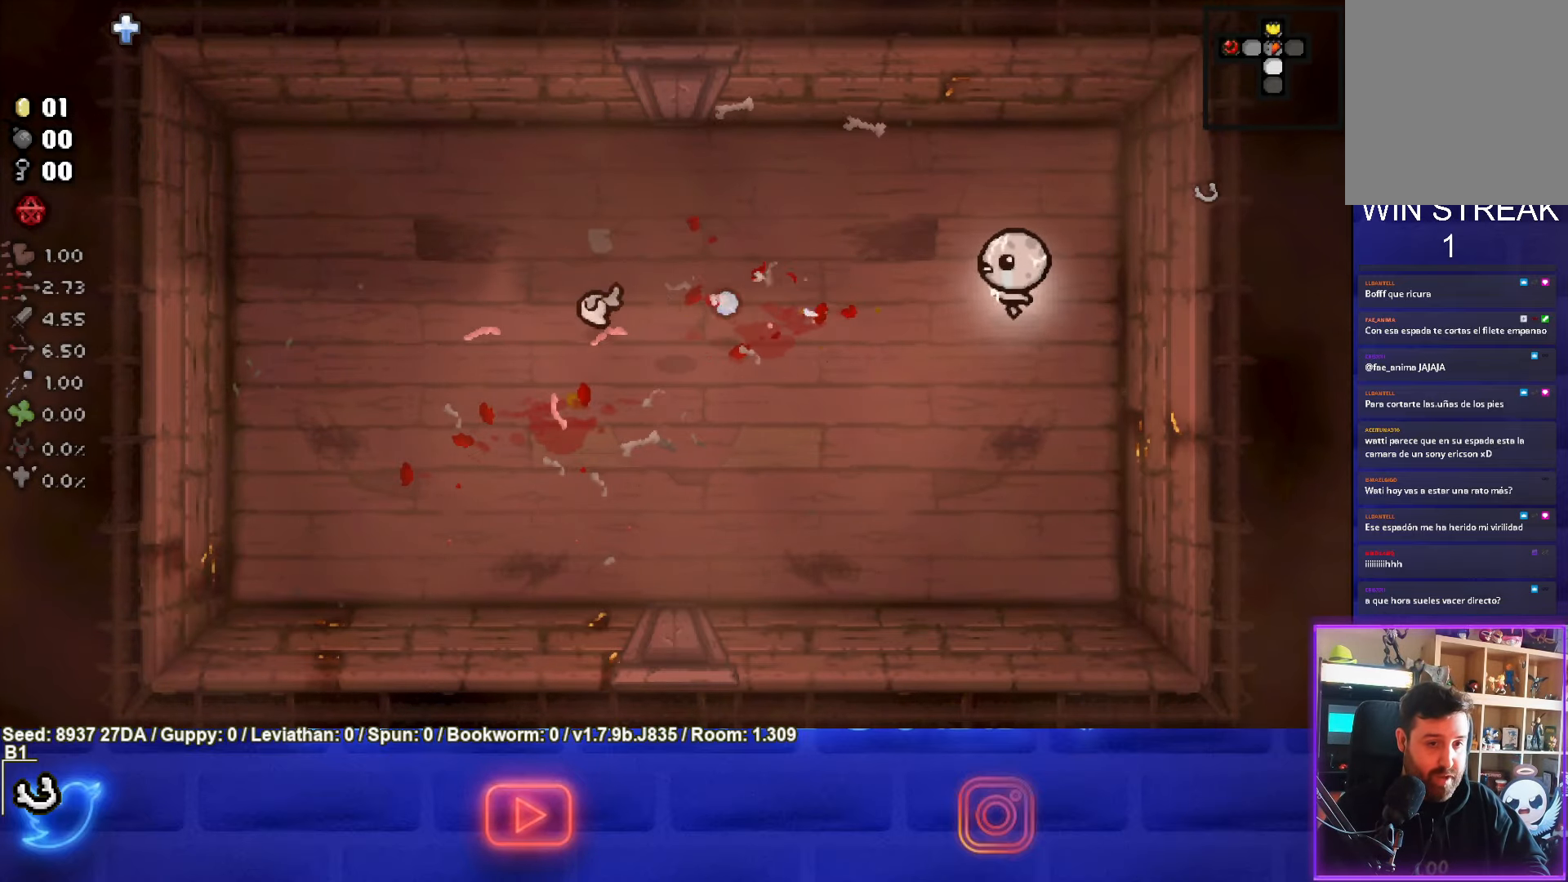
{"buttons": [], "left_stick": "center", "events": [[17, "left_stick", "down-left"], [400, "left_stick", "center"]]}
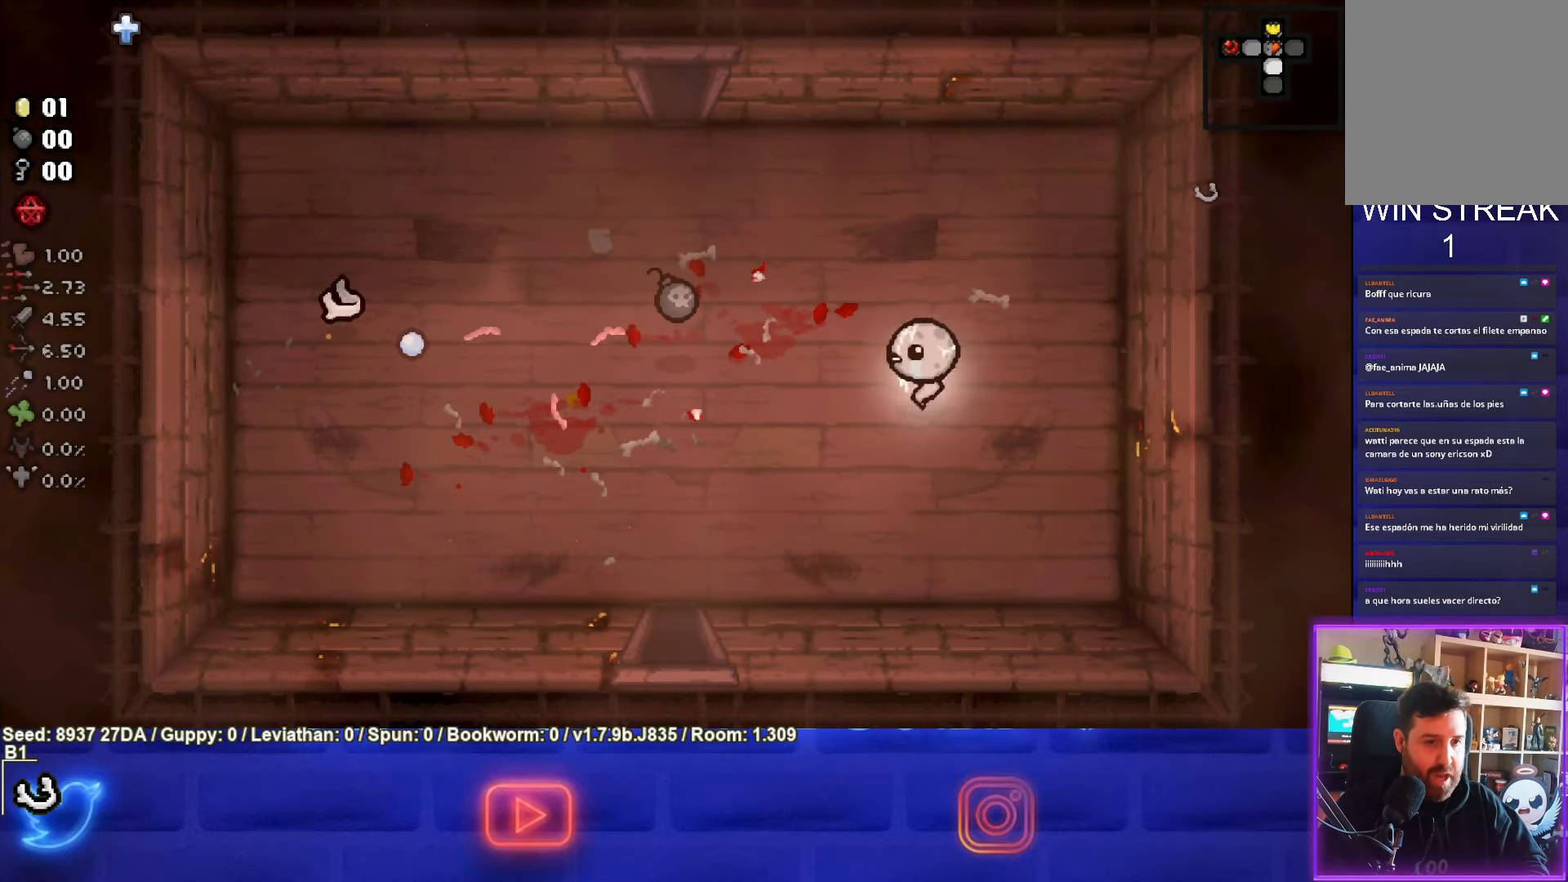
{"buttons": [], "left_stick": "center", "events": []}
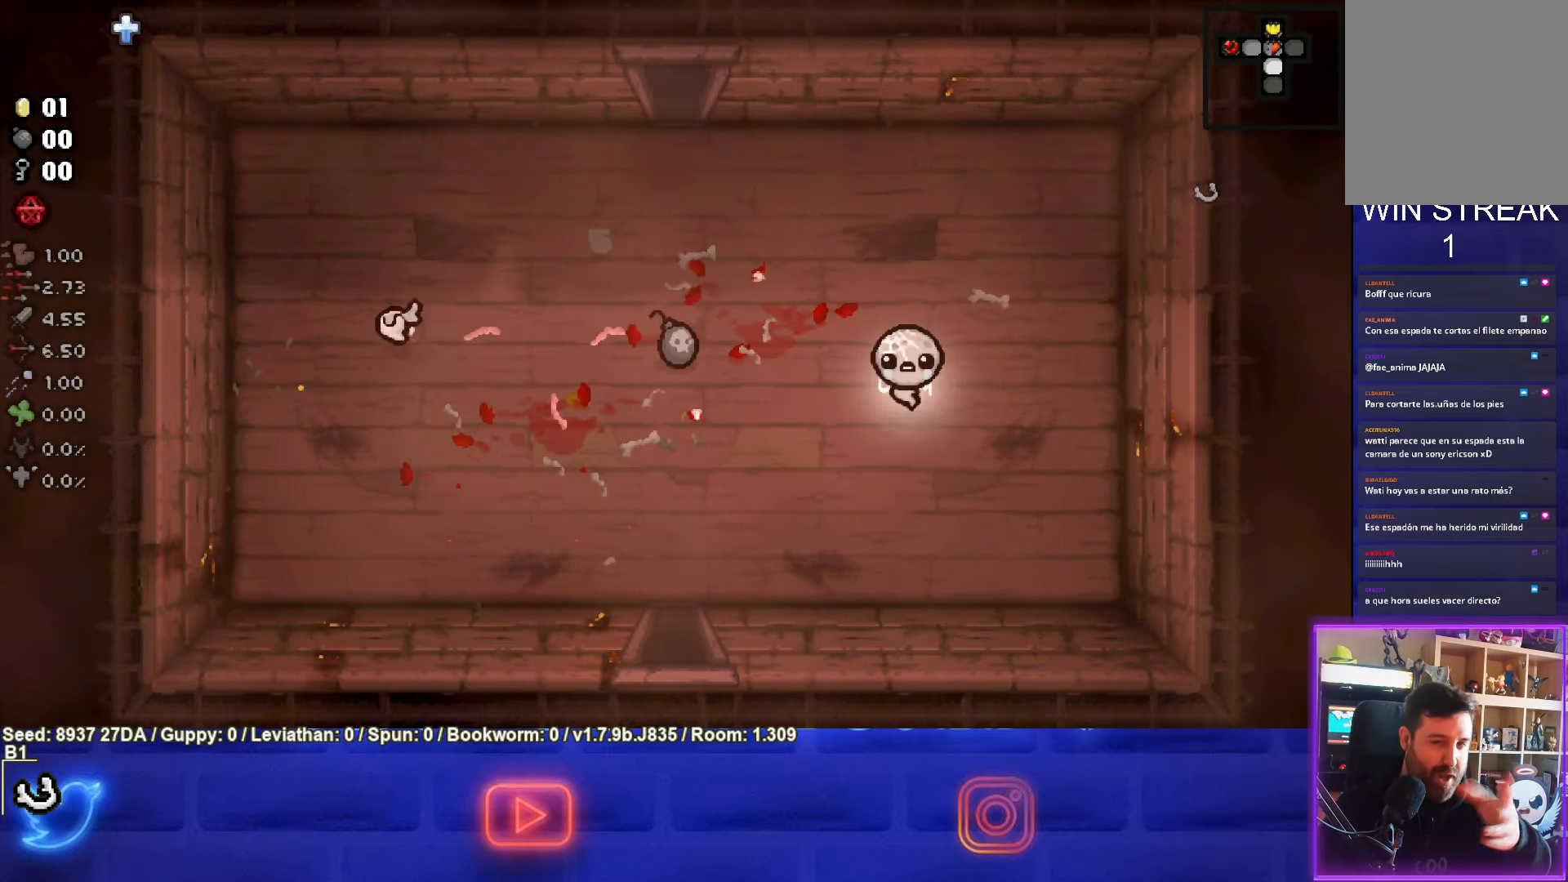
{"buttons": [], "left_stick": "center", "events": []}
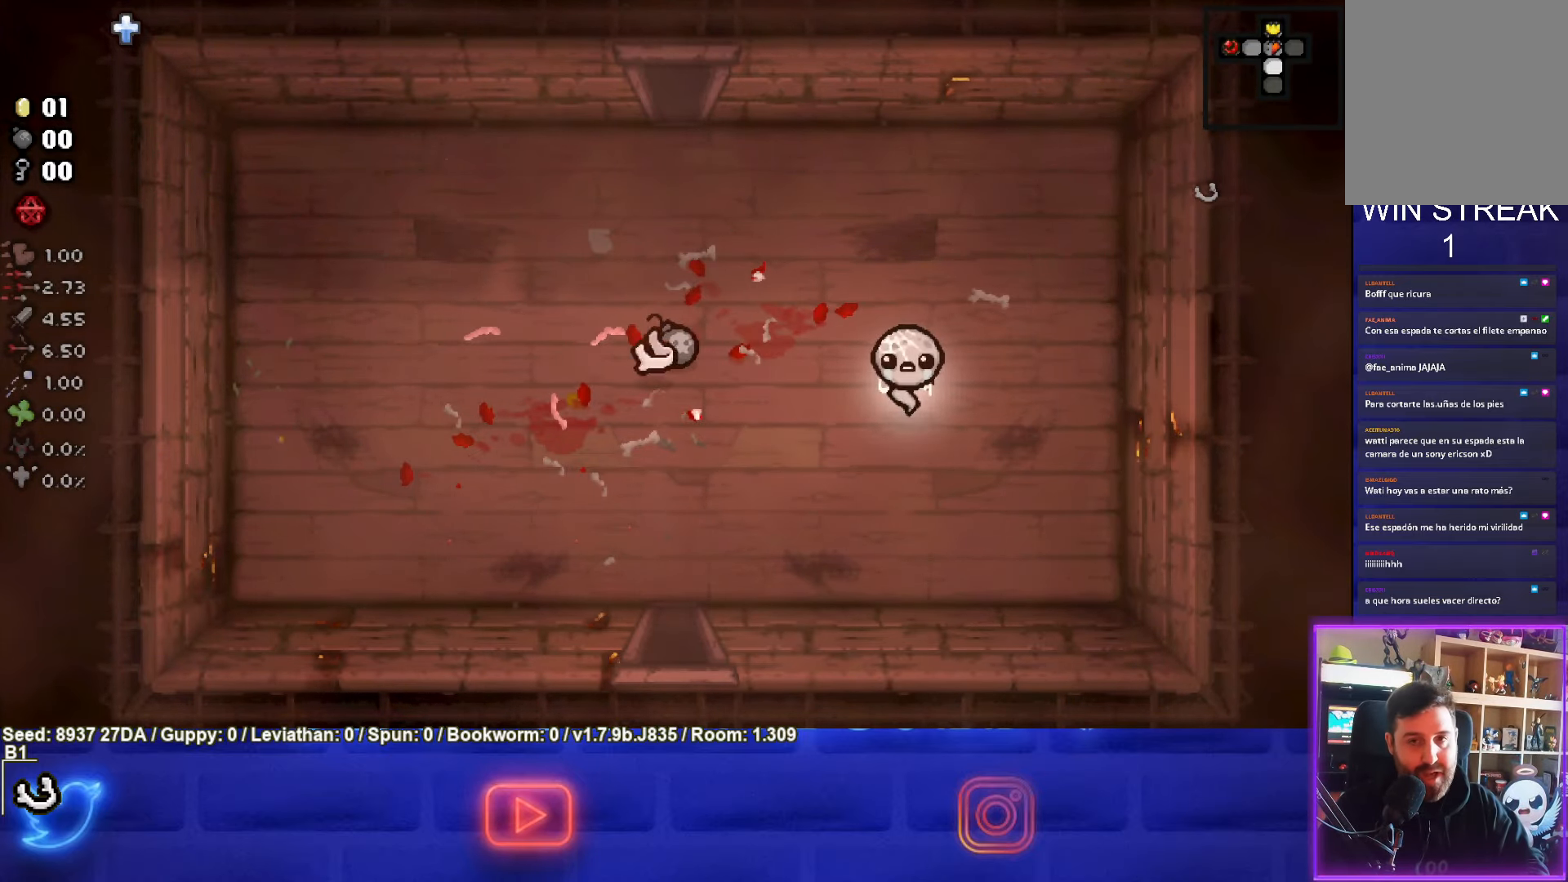
{"buttons": [], "left_stick": "left", "events": [[167, "left_stick", "left"]]}
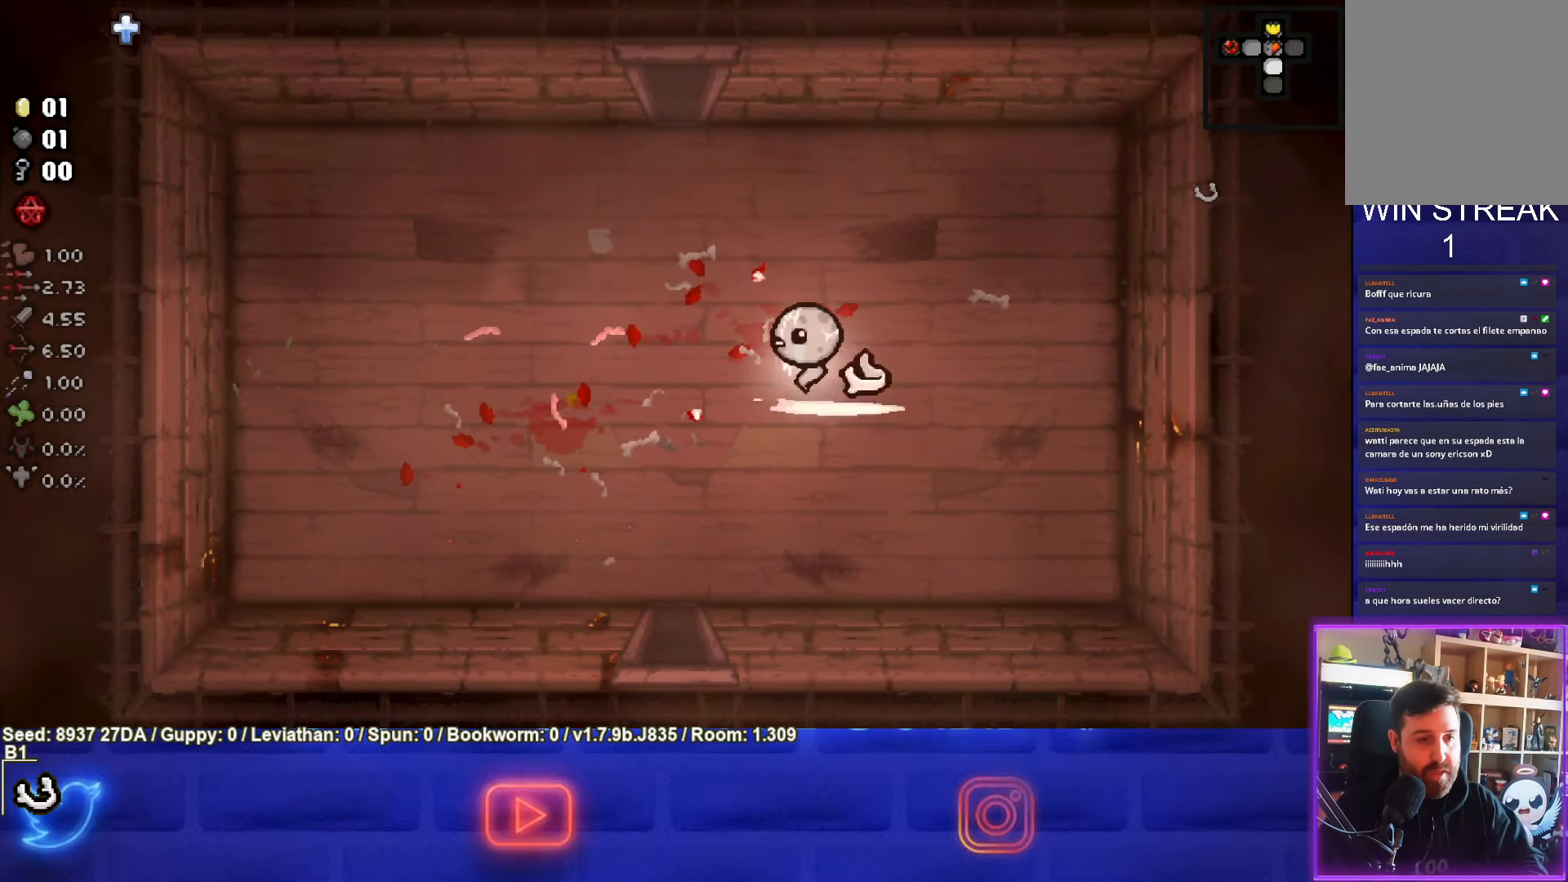
{"buttons": [], "left_stick": "down", "events": [[133, "left_stick", "center"], [400, "left_stick", "down"]]}
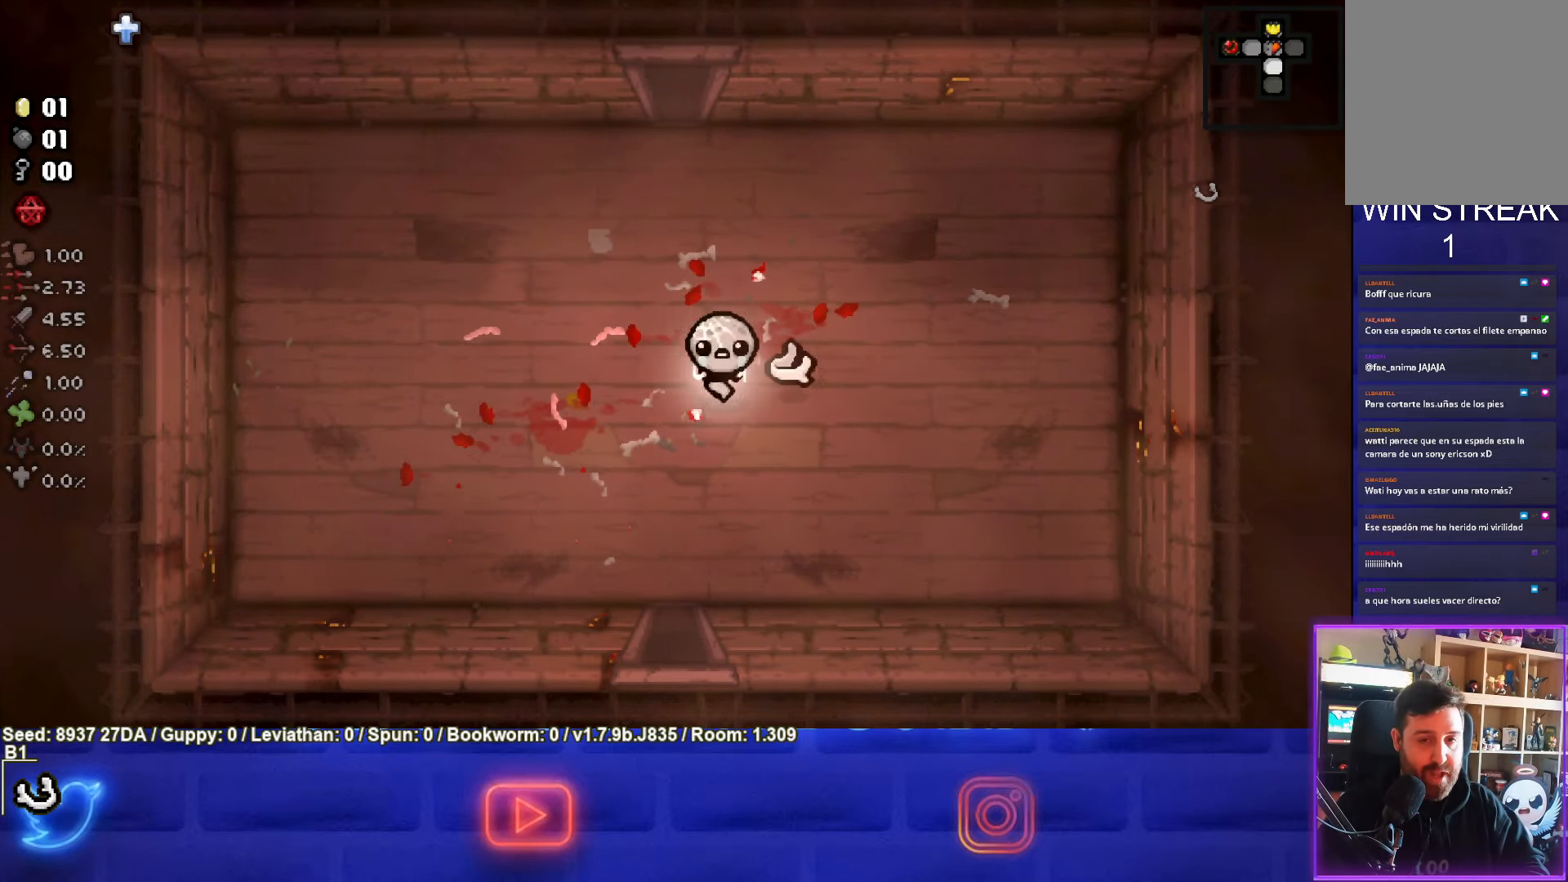
{"buttons": [], "left_stick": "down", "events": []}
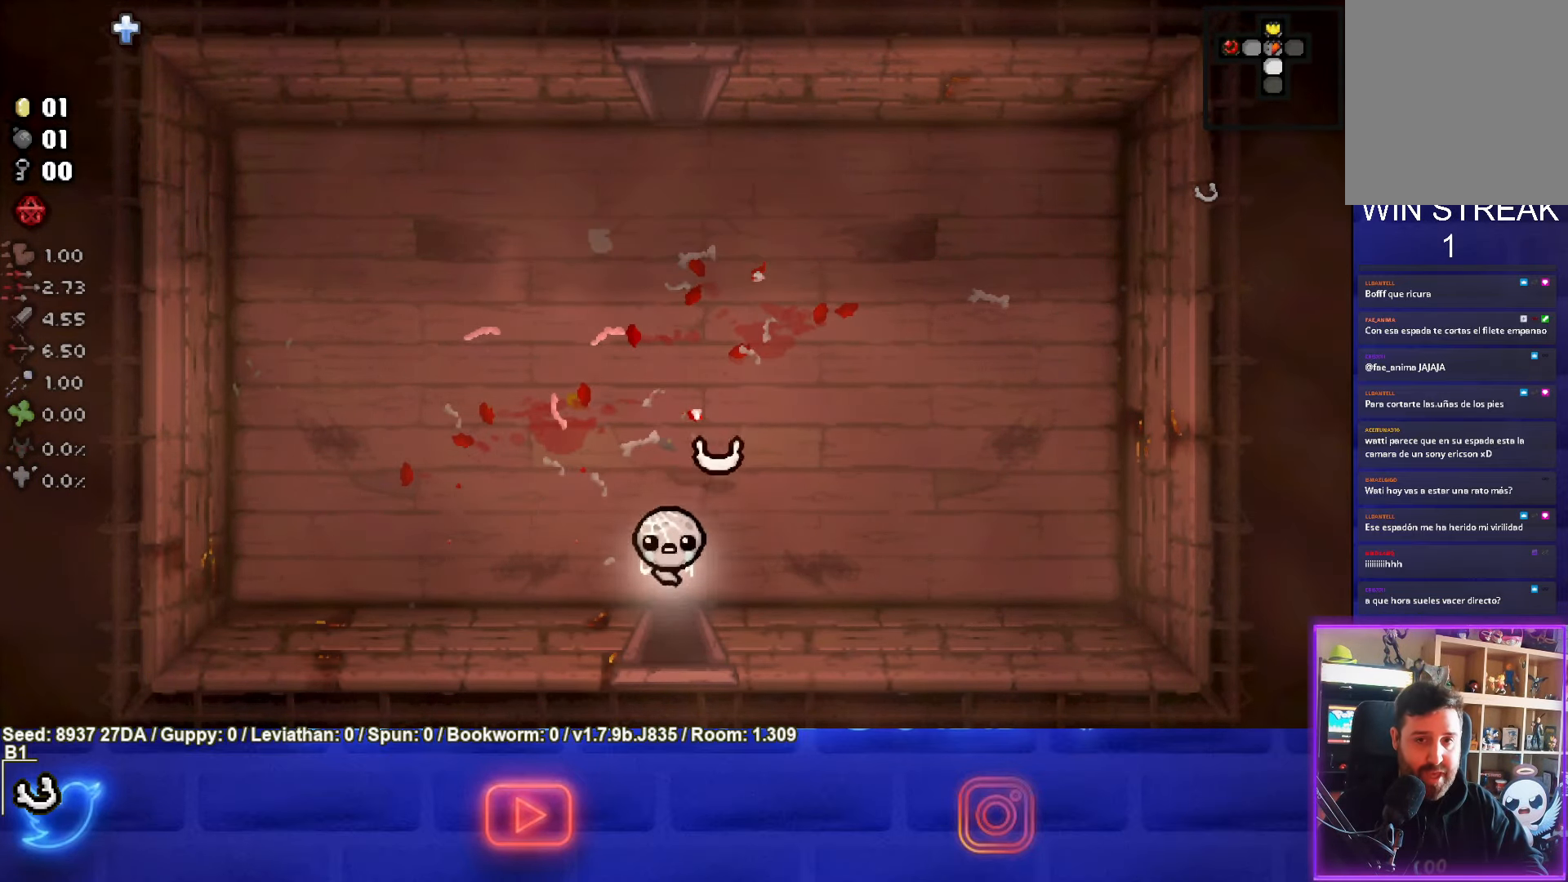
{"buttons": ["CROSS"], "left_stick": "center", "events": [[217, "left_stick", "center"], [267, "CROSS", "down"]]}
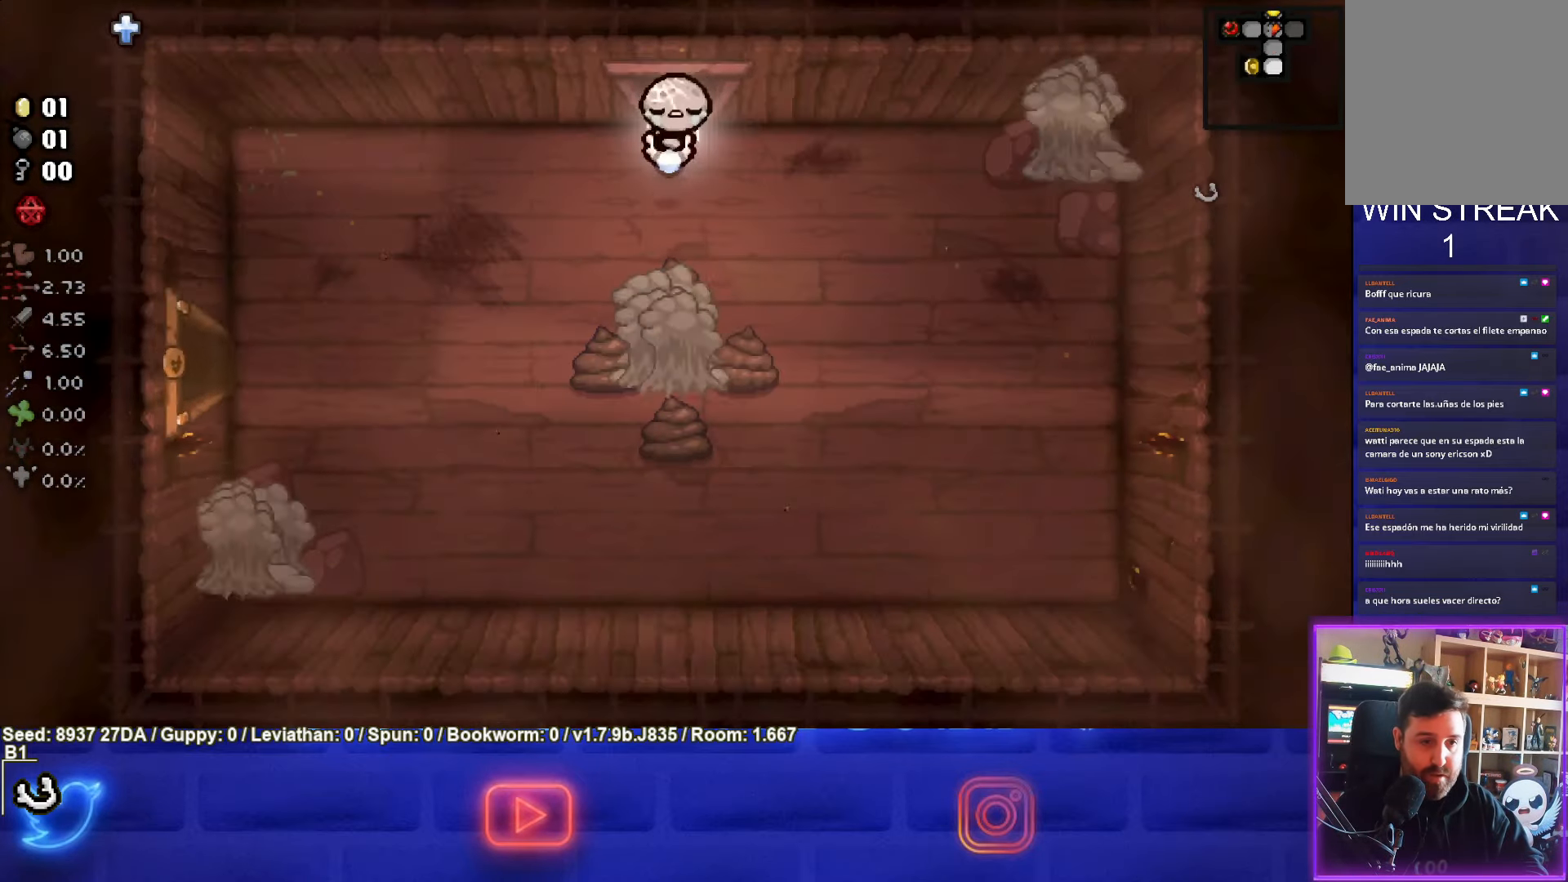
{"buttons": ["CROSS"], "left_stick": "center", "events": []}
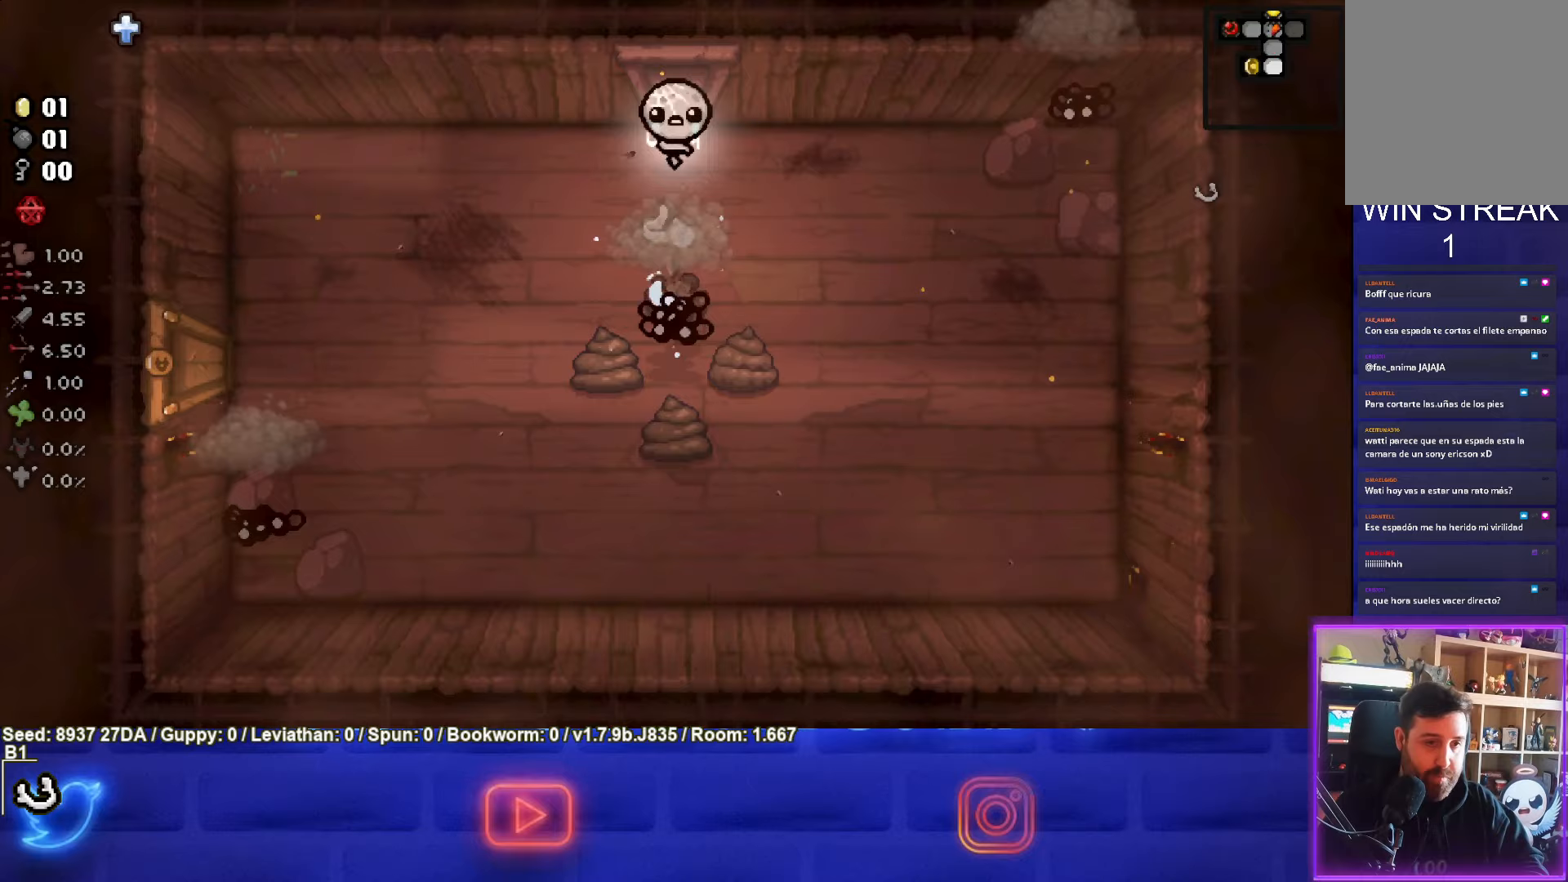
{"buttons": ["CROSS"], "left_stick": "center", "events": [[200, "left_stick", "up-left"], [417, "left_stick", "center"]]}
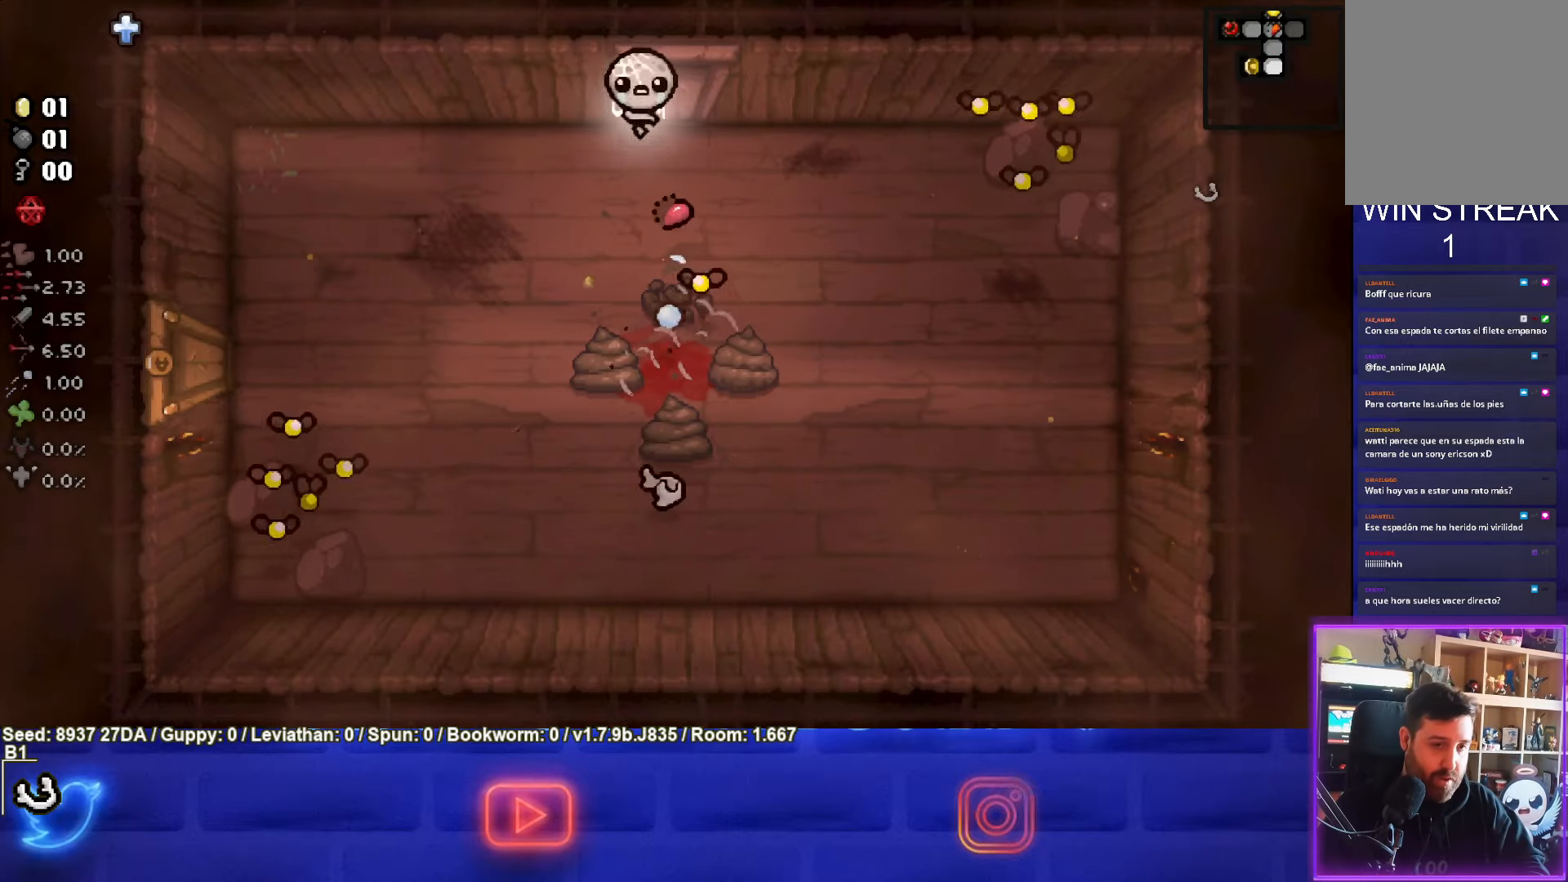
{"buttons": [], "left_stick": "down-left", "events": [[167, "left_stick", "left"], [250, "CROSS", "up"], [283, "left_stick", "down-left"]]}